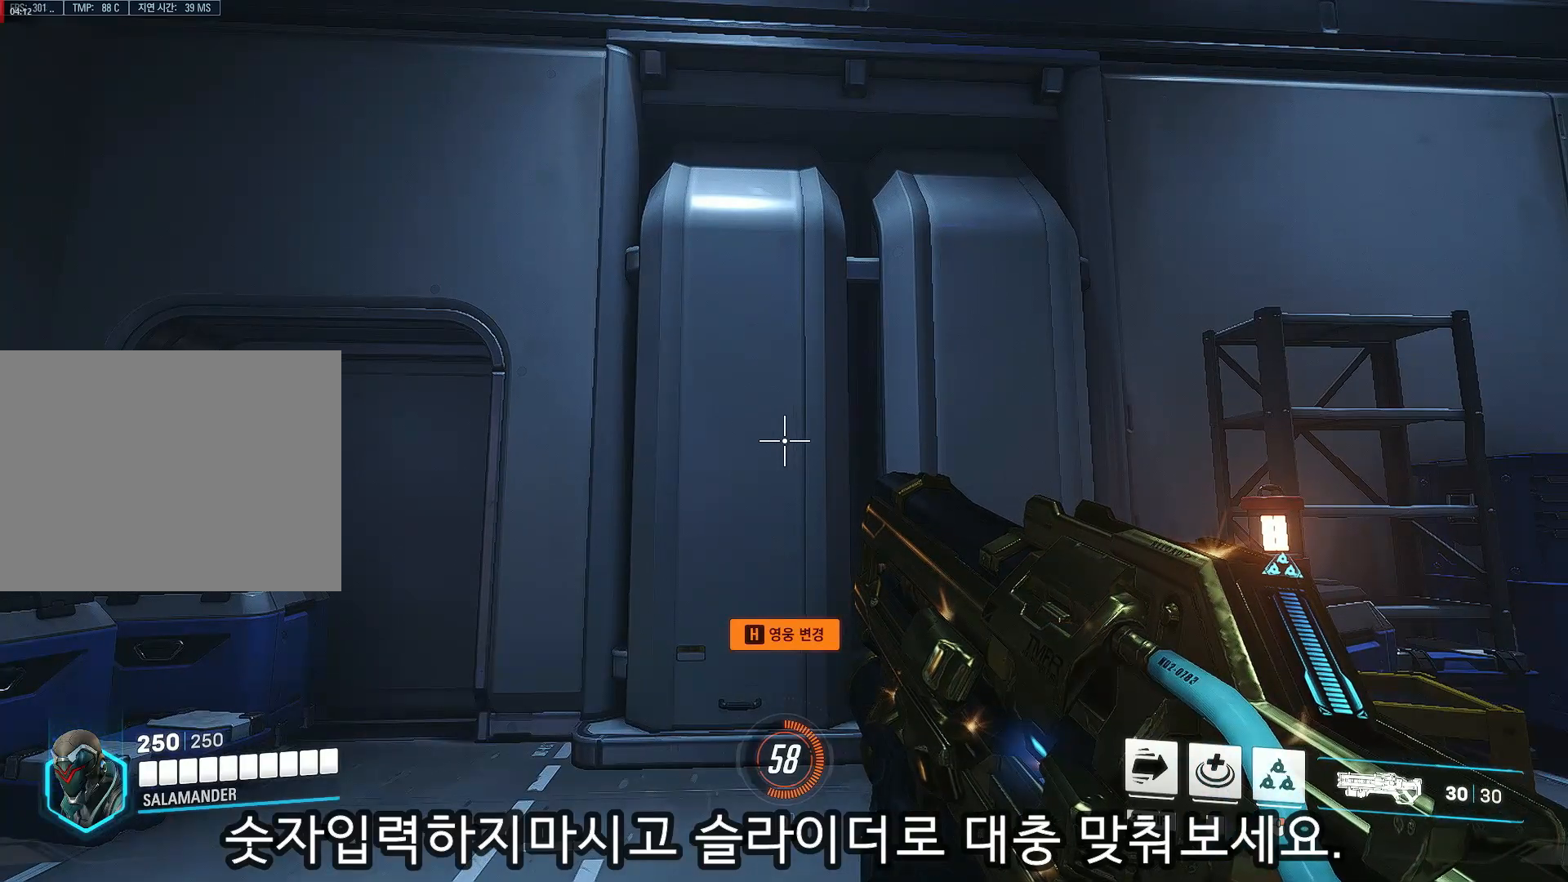
Gameplay with a controller (Xbox layout); each line is a JSON object with the inputs held at the frame after it. "events" lists button and stick changes between this image and that frame as [ms after this image, input, new state], when the widget could be followed in between. Not read: L2 L3 R2 R3.
{"buttons": [], "left_stick": "center", "right_stick": "up", "events": [[317, "right_stick", "up"]]}
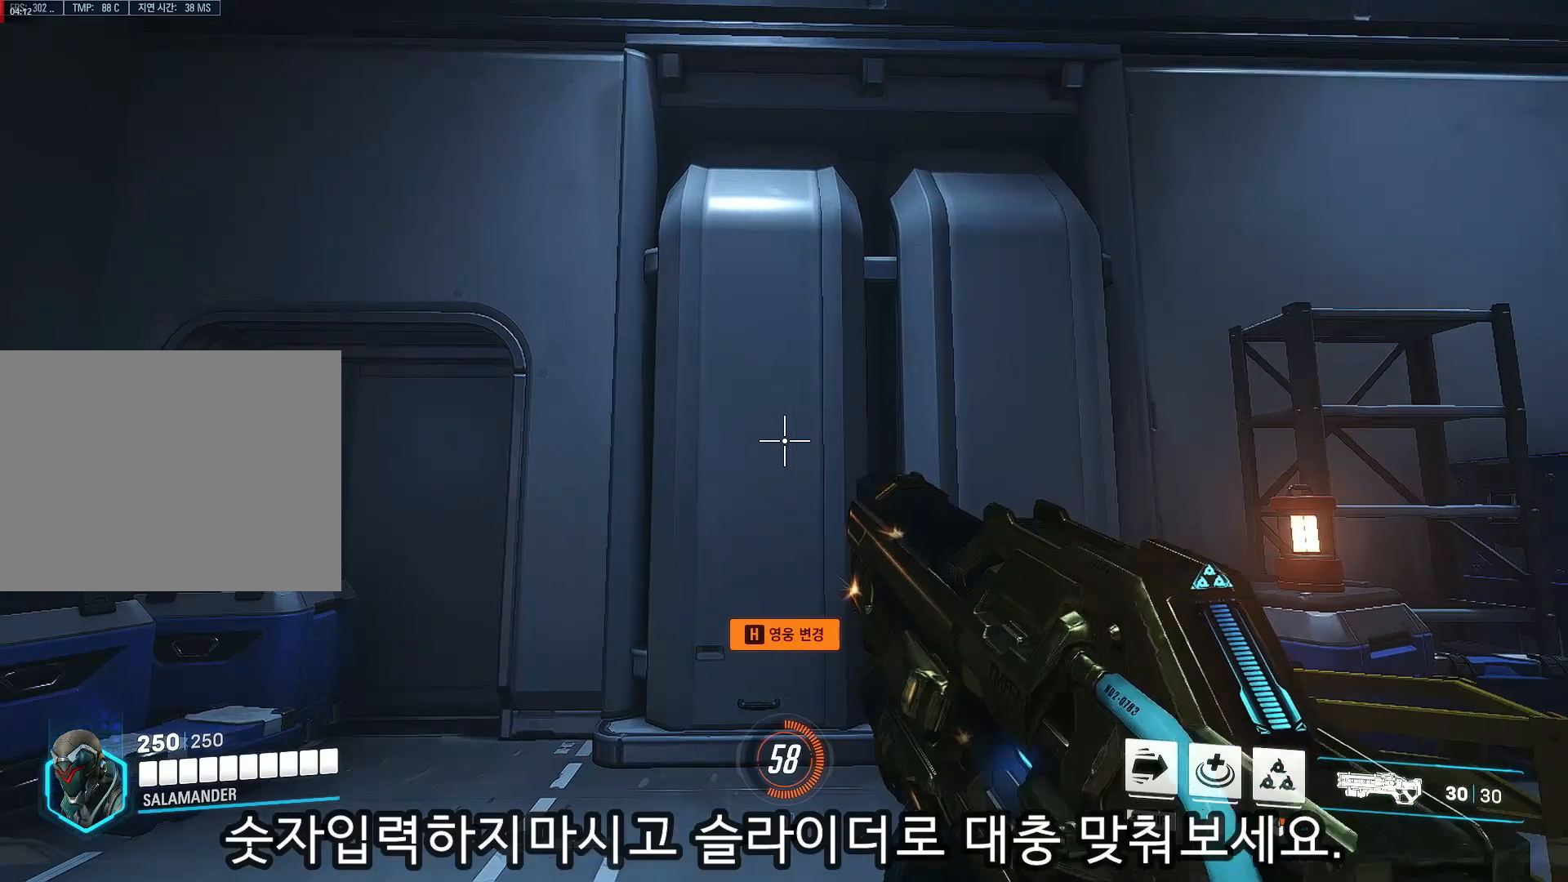
{"buttons": [], "left_stick": "center", "right_stick": "up", "events": []}
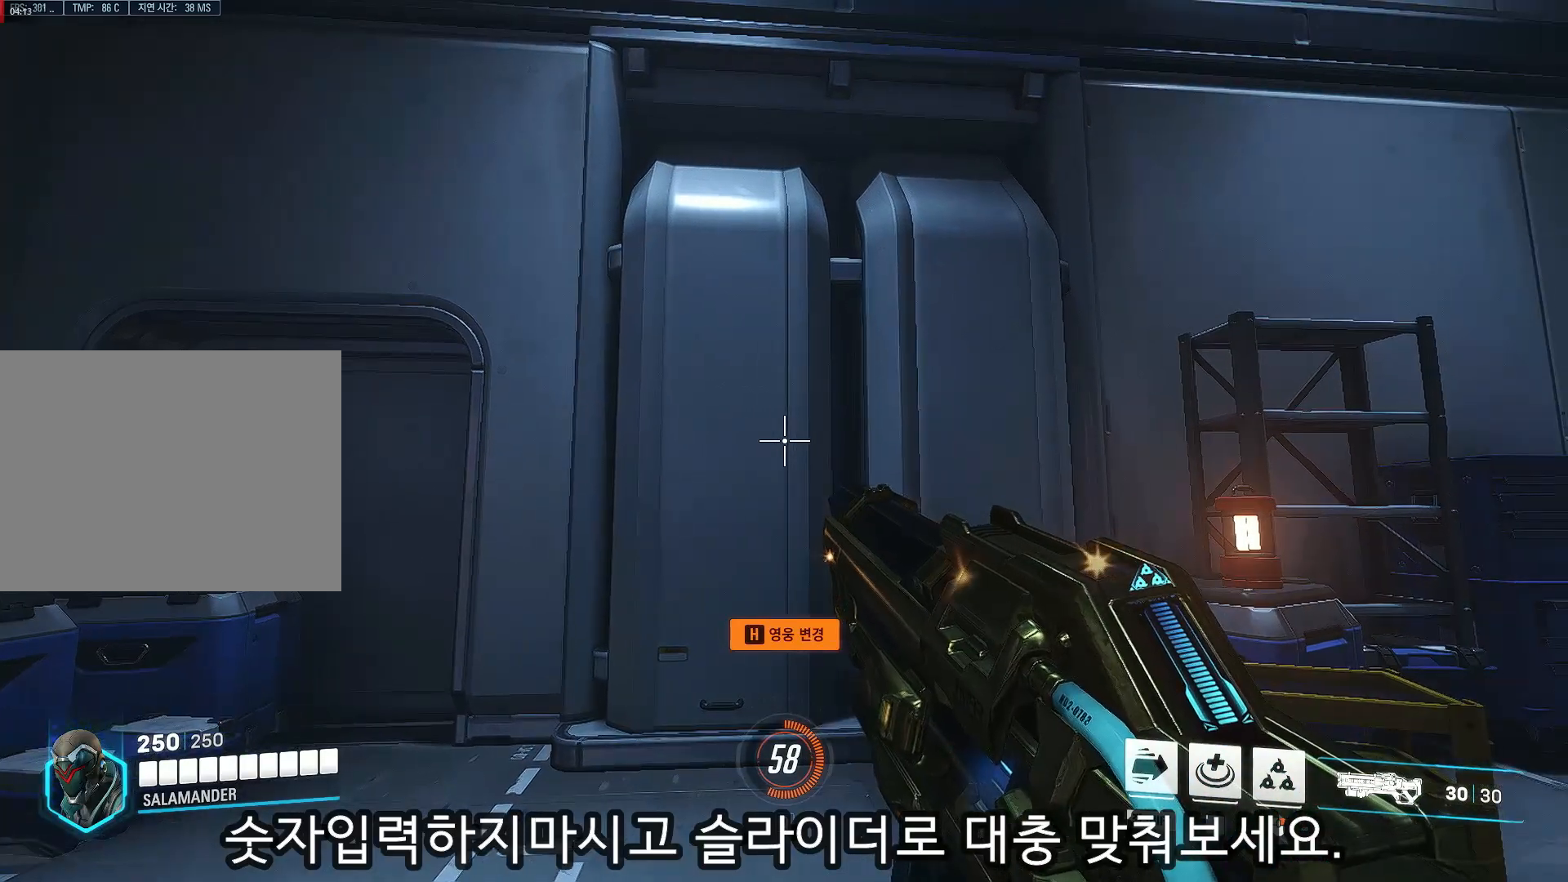
{"buttons": [], "left_stick": "center", "right_stick": "up", "events": []}
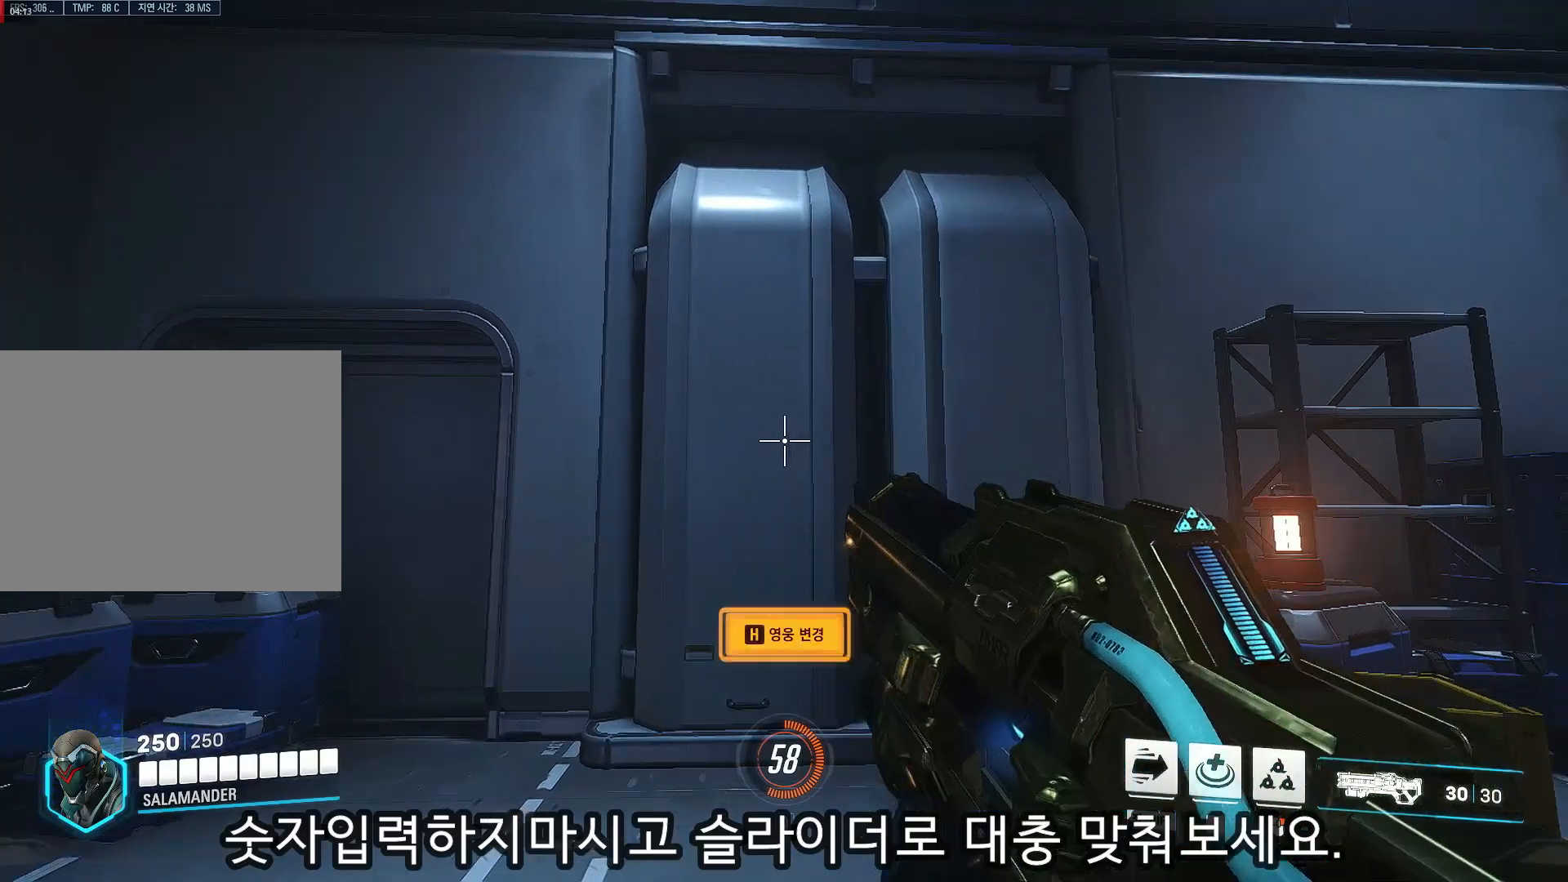
{"buttons": [], "left_stick": "center", "right_stick": "up", "events": []}
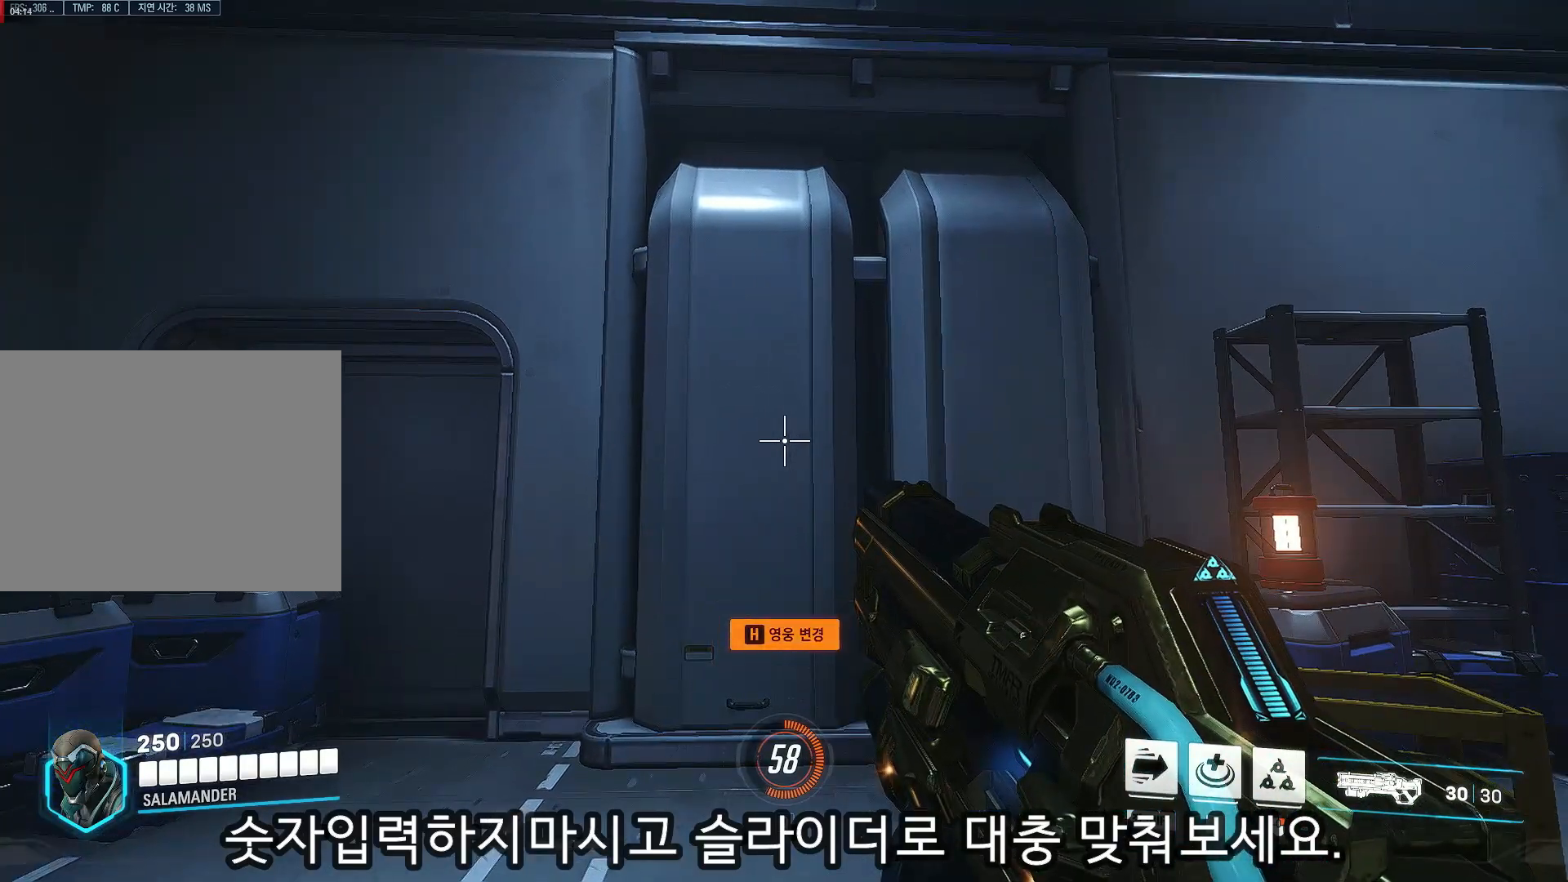
{"buttons": [], "left_stick": "center", "right_stick": "up", "events": []}
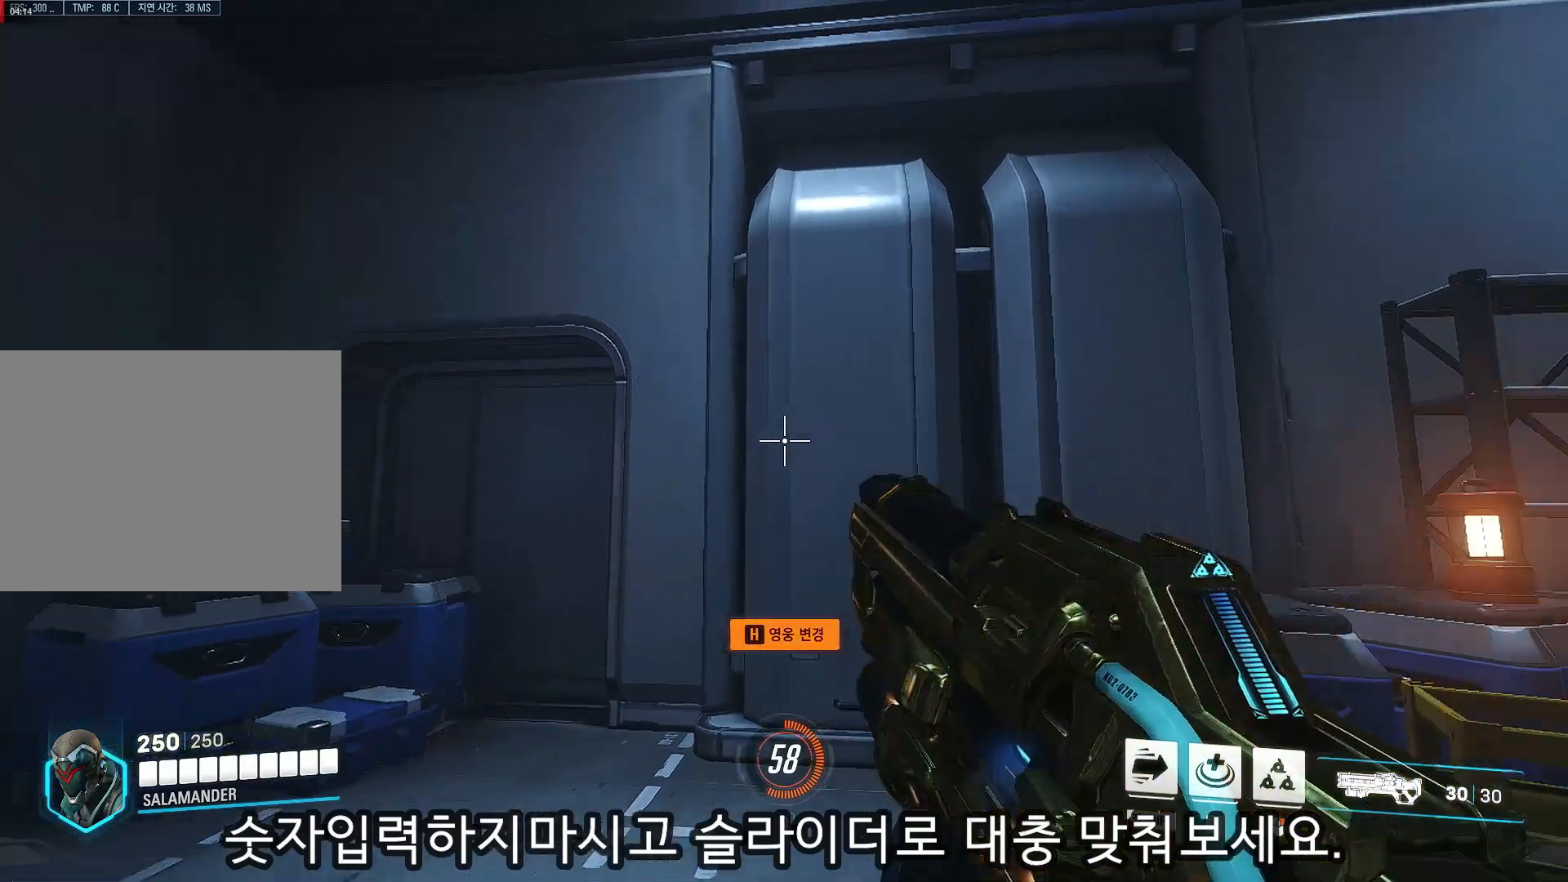
{"buttons": [], "left_stick": "center", "right_stick": "left", "events": [[167, "right_stick", "up-left"], [433, "right_stick", "left"]]}
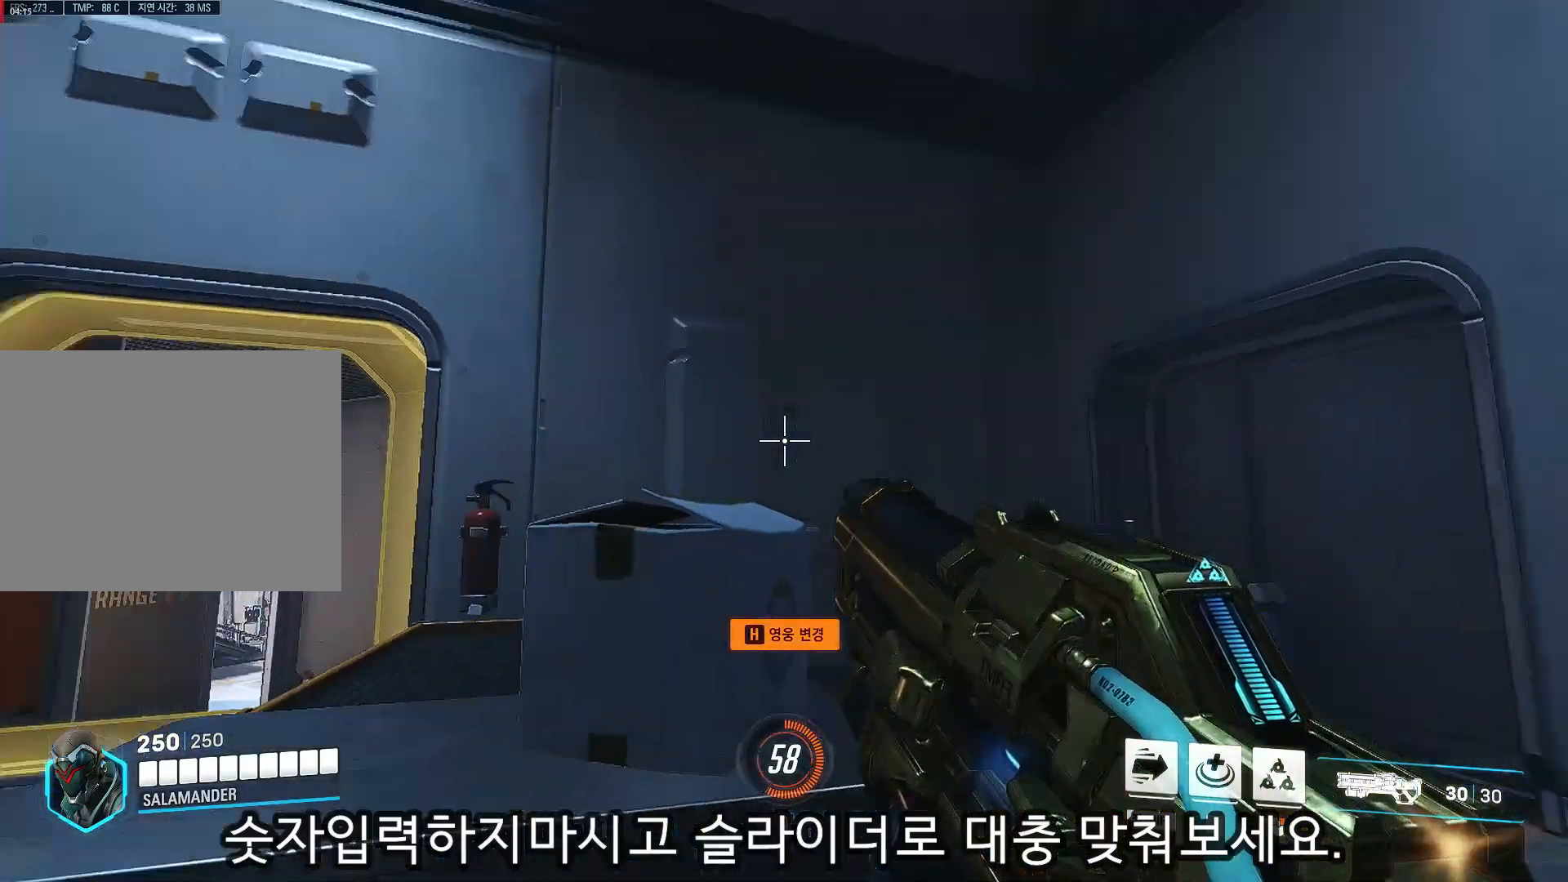
{"buttons": [], "left_stick": "center", "right_stick": "down", "events": [[267, "right_stick", "down-left"], [467, "right_stick", "down"]]}
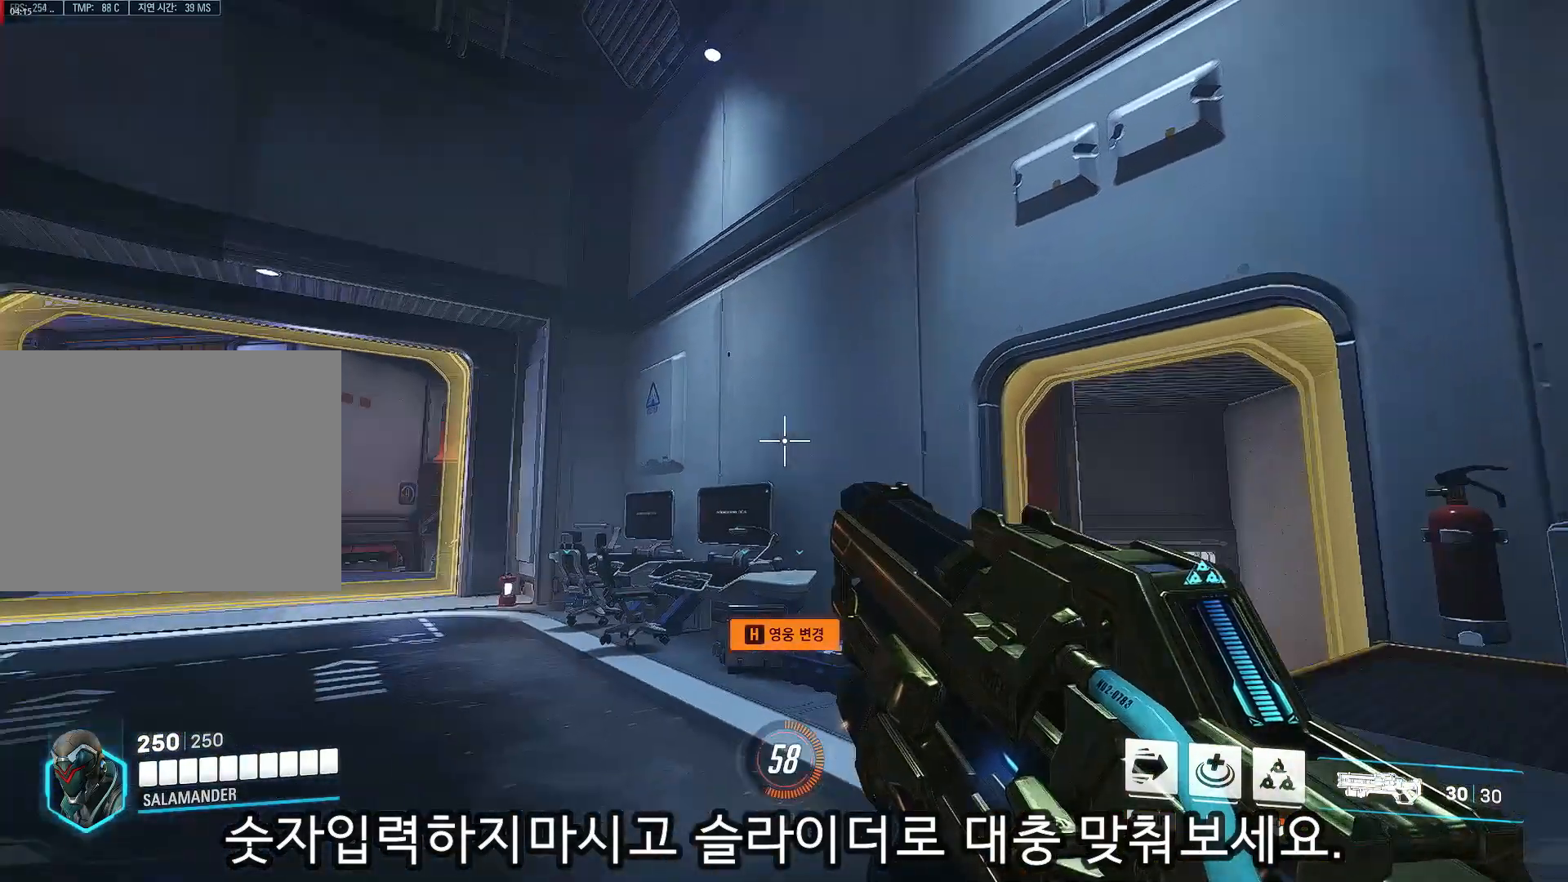
{"buttons": [], "left_stick": "center", "right_stick": "right", "events": [[250, "right_stick", "down-right"], [500, "right_stick", "right"]]}
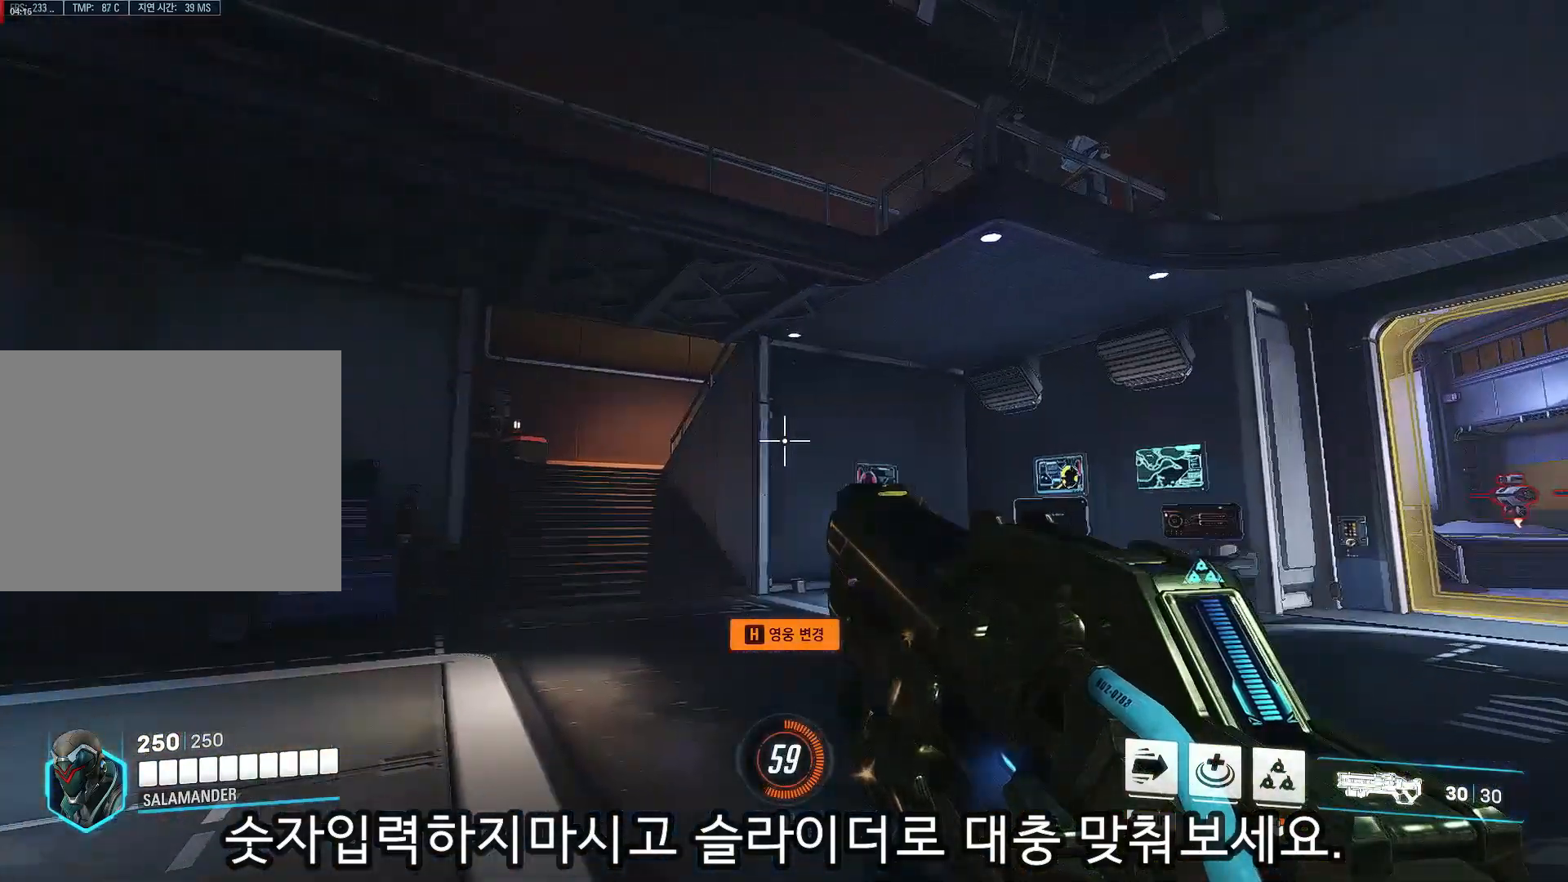
{"buttons": [], "left_stick": "center", "right_stick": "up-right", "events": [[483, "right_stick", "up-right"]]}
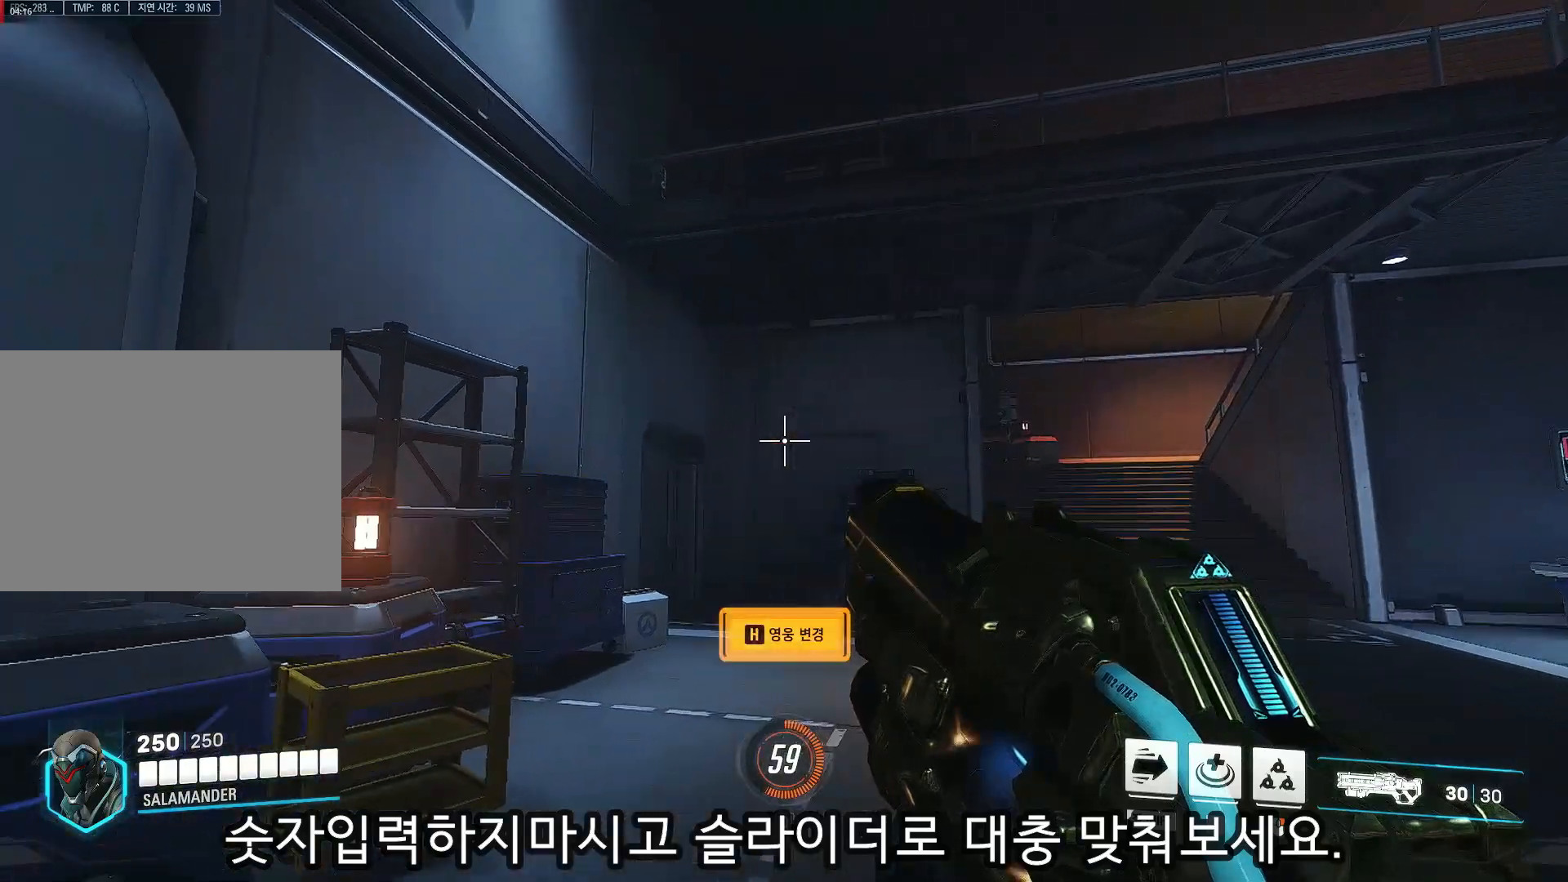
{"buttons": [], "left_stick": "center", "right_stick": "up", "events": [[400, "right_stick", "up"]]}
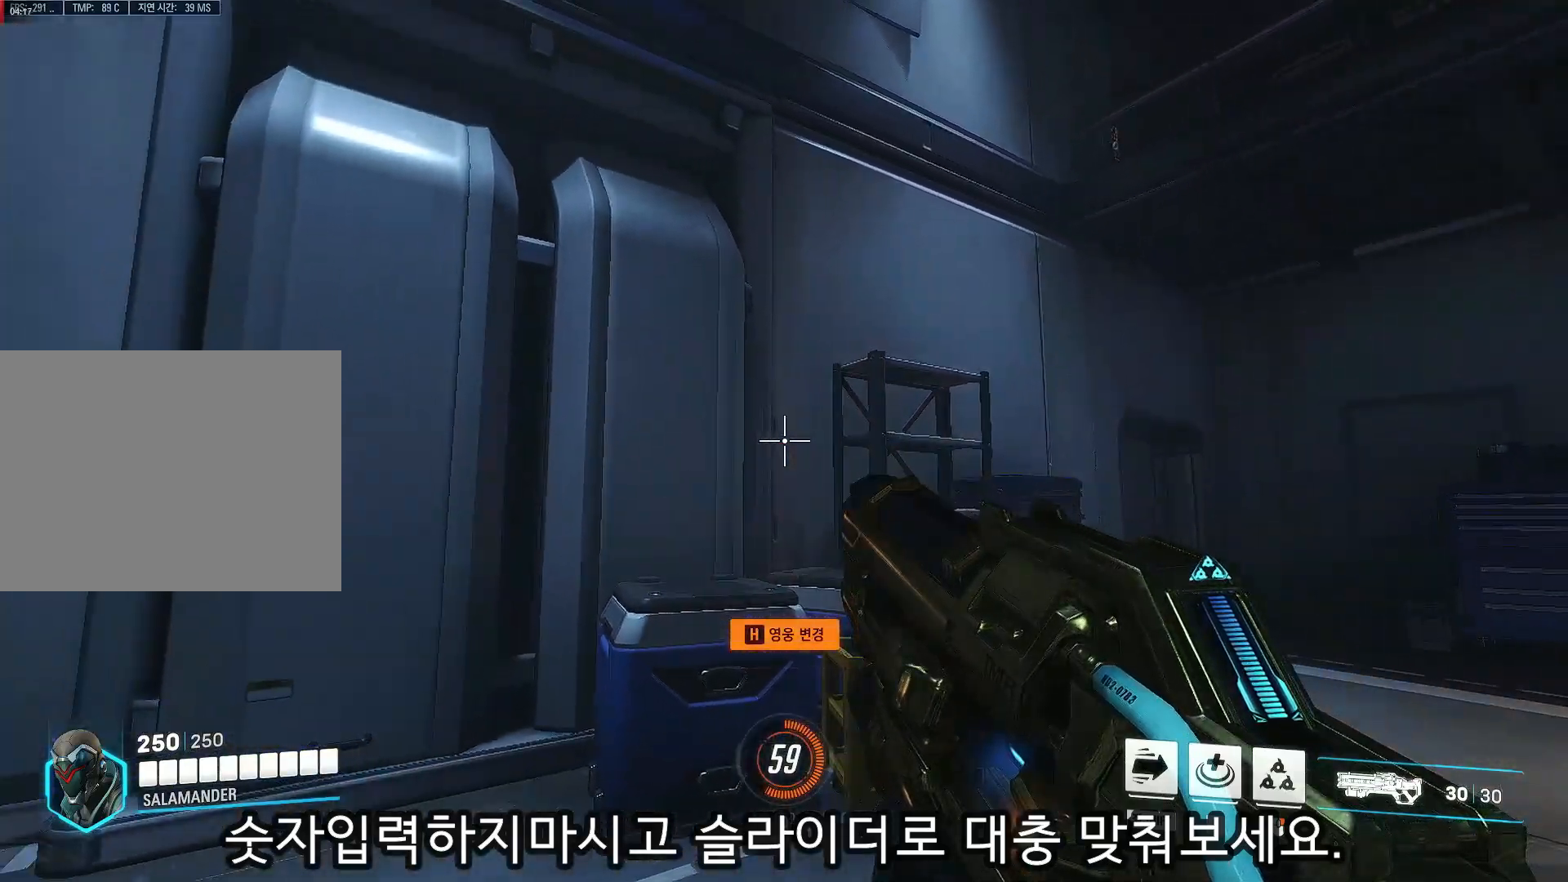
{"buttons": [], "left_stick": "center", "right_stick": "up", "events": []}
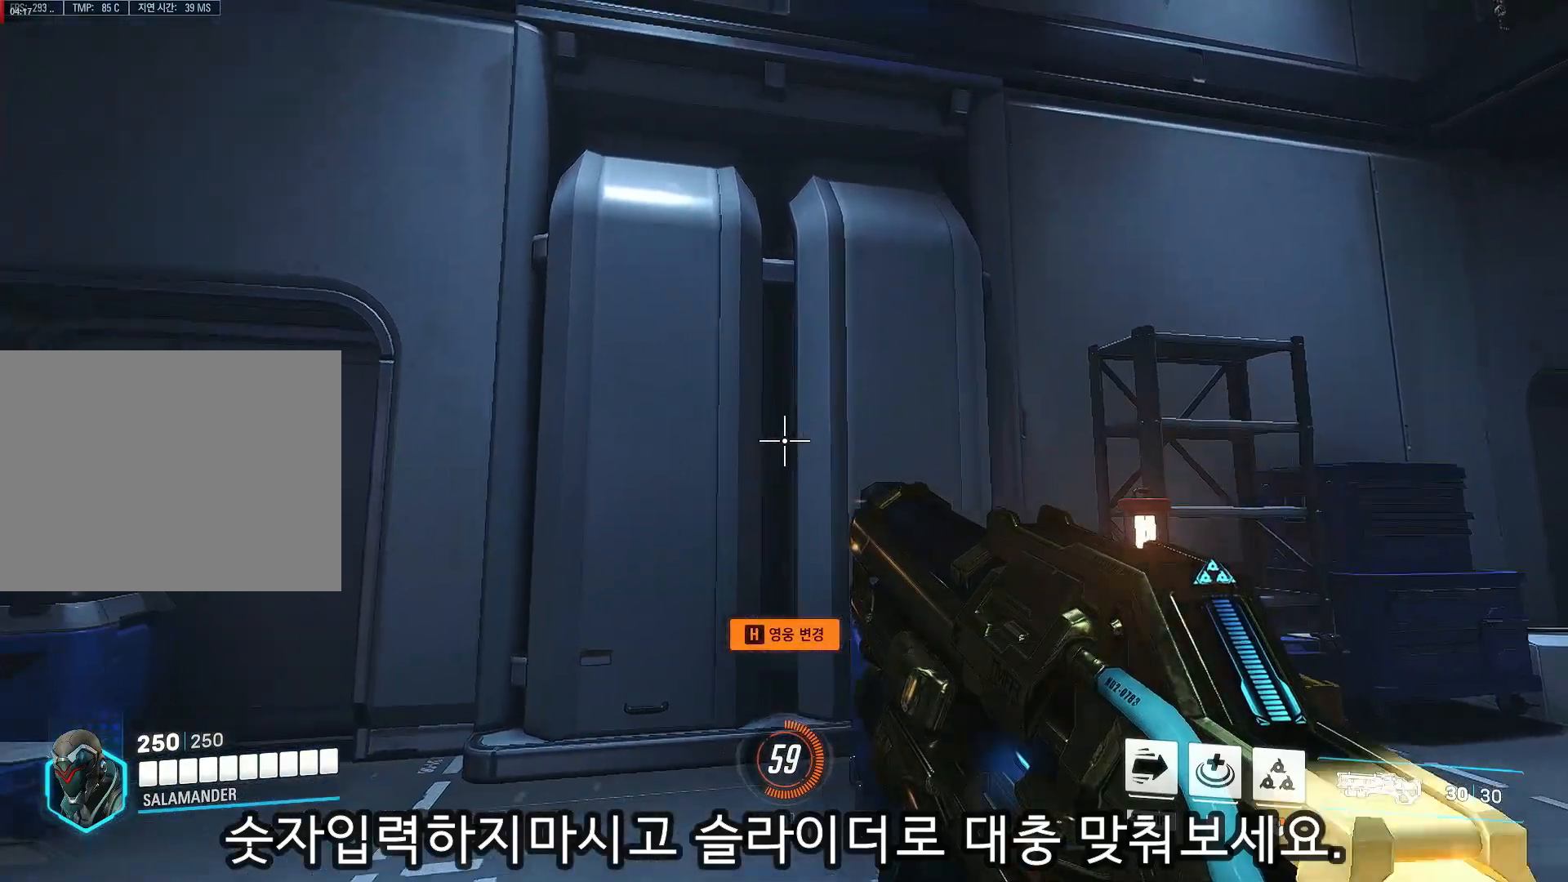
{"buttons": [], "left_stick": "center", "right_stick": "up", "events": []}
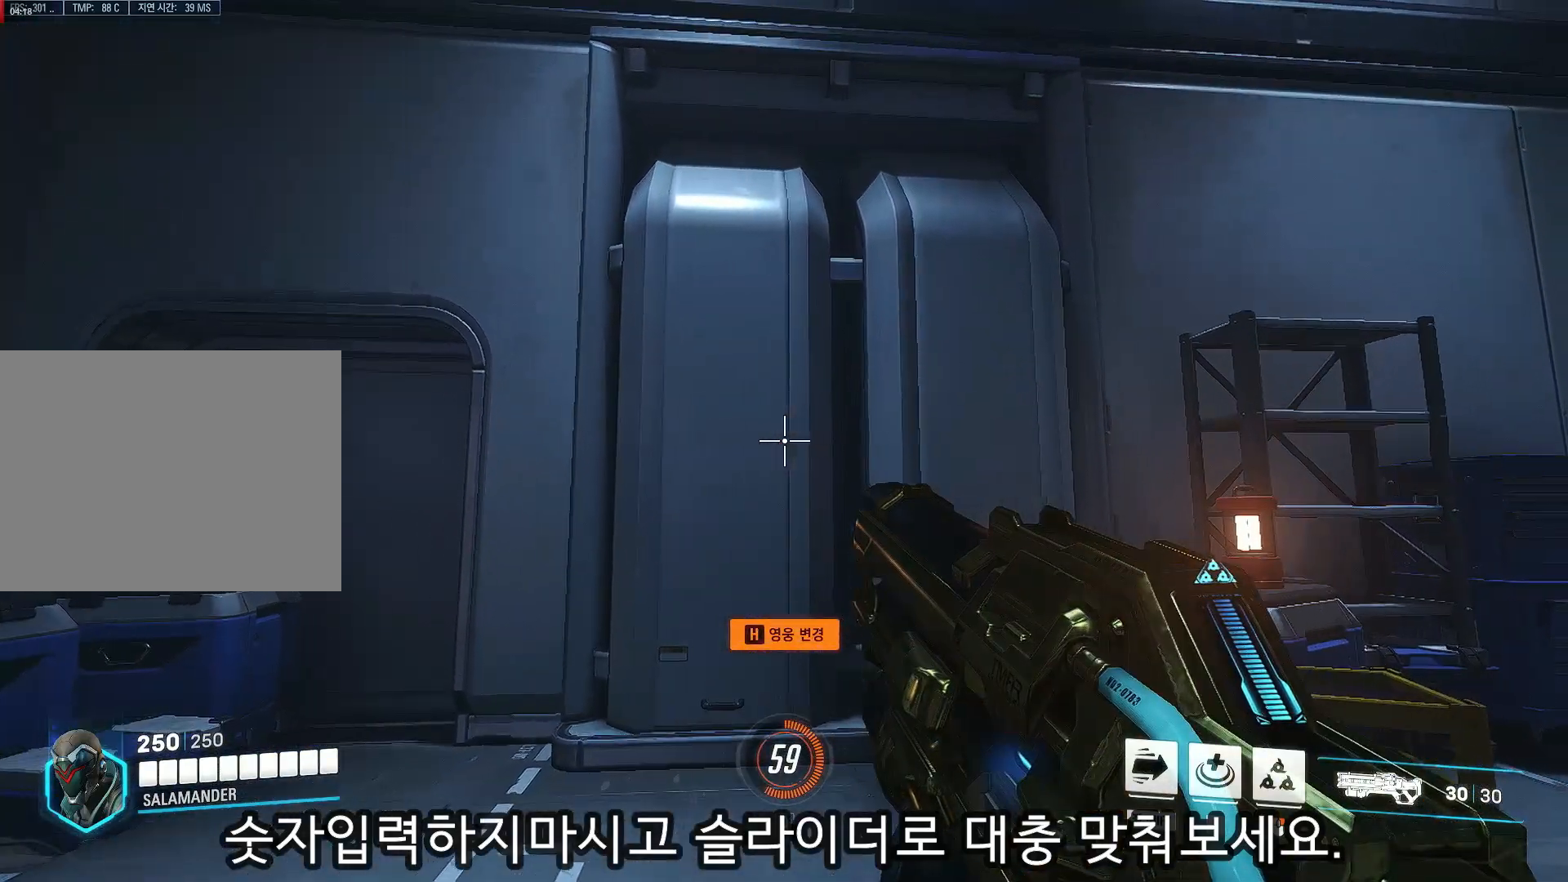
{"buttons": [], "left_stick": "center", "right_stick": "up", "events": []}
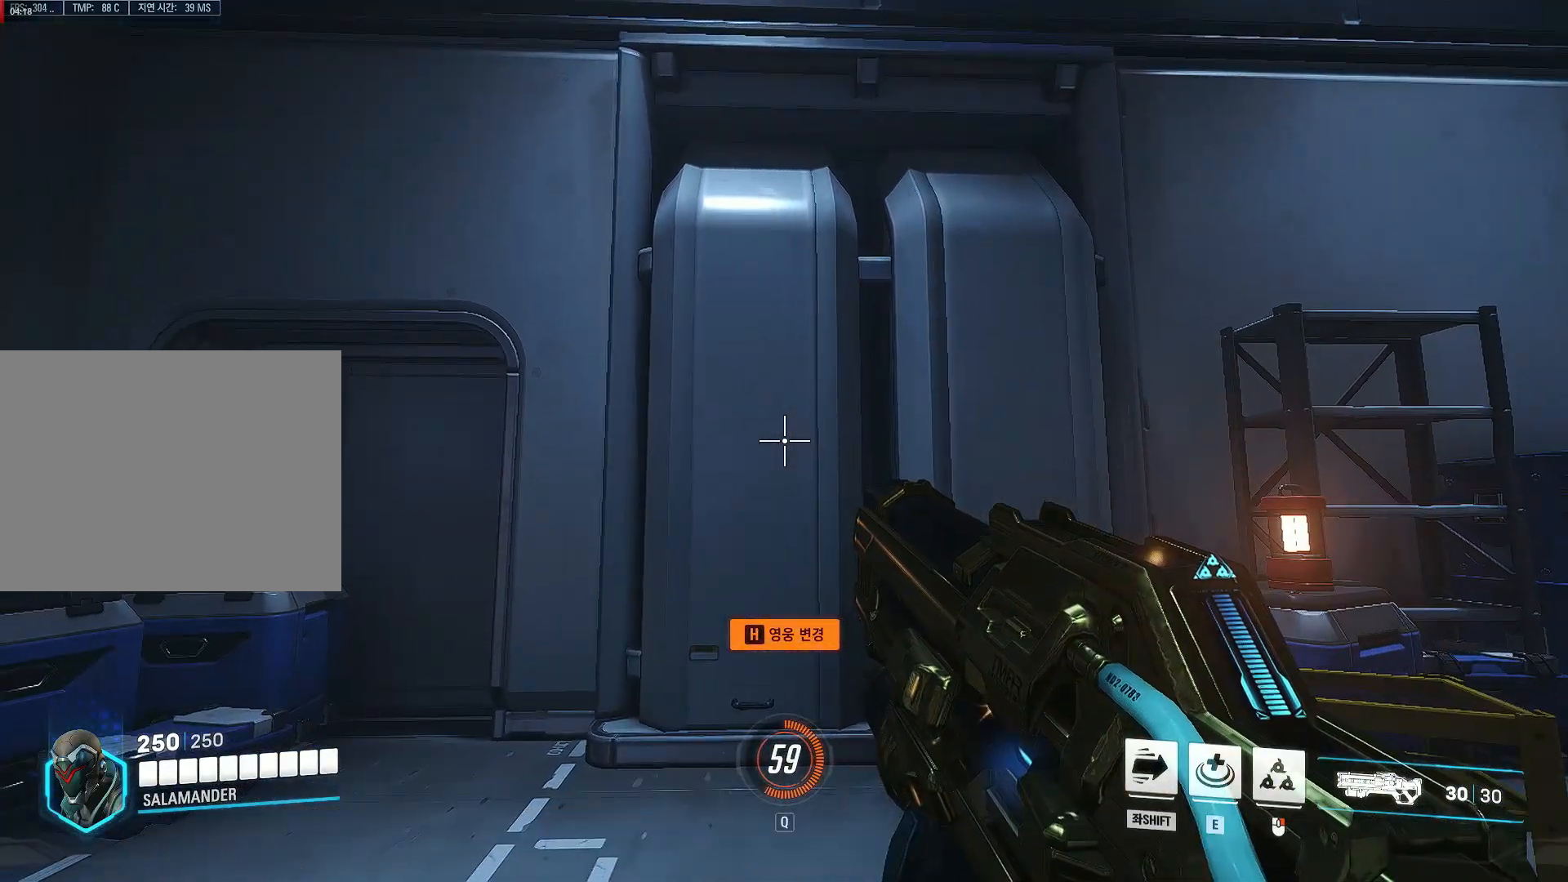
{"buttons": [], "left_stick": "center", "right_stick": "up", "events": []}
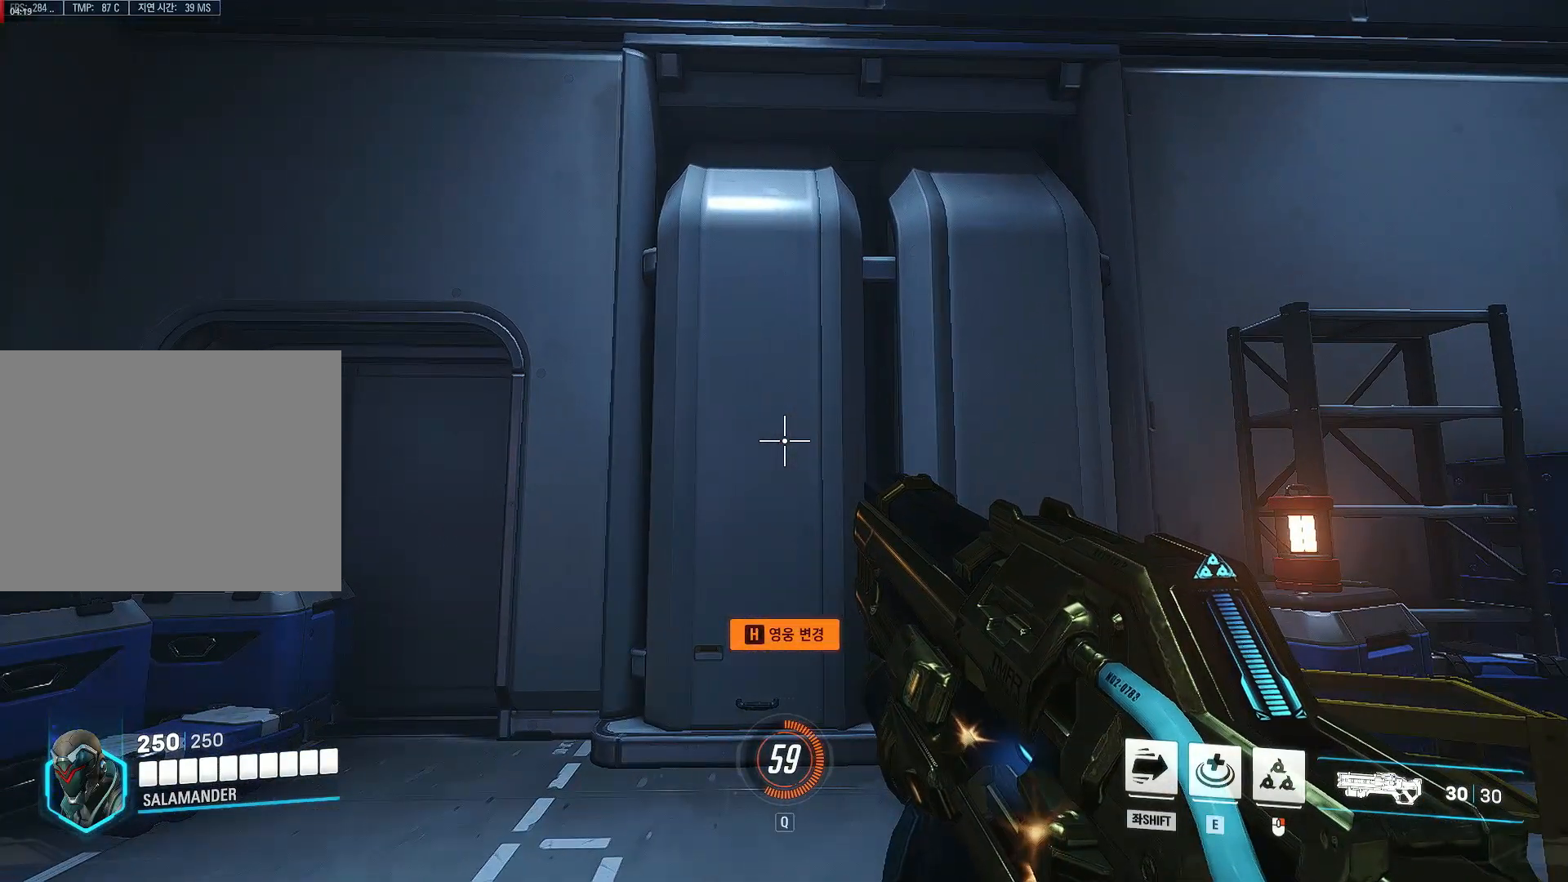
{"buttons": [], "left_stick": "center", "right_stick": "up", "events": []}
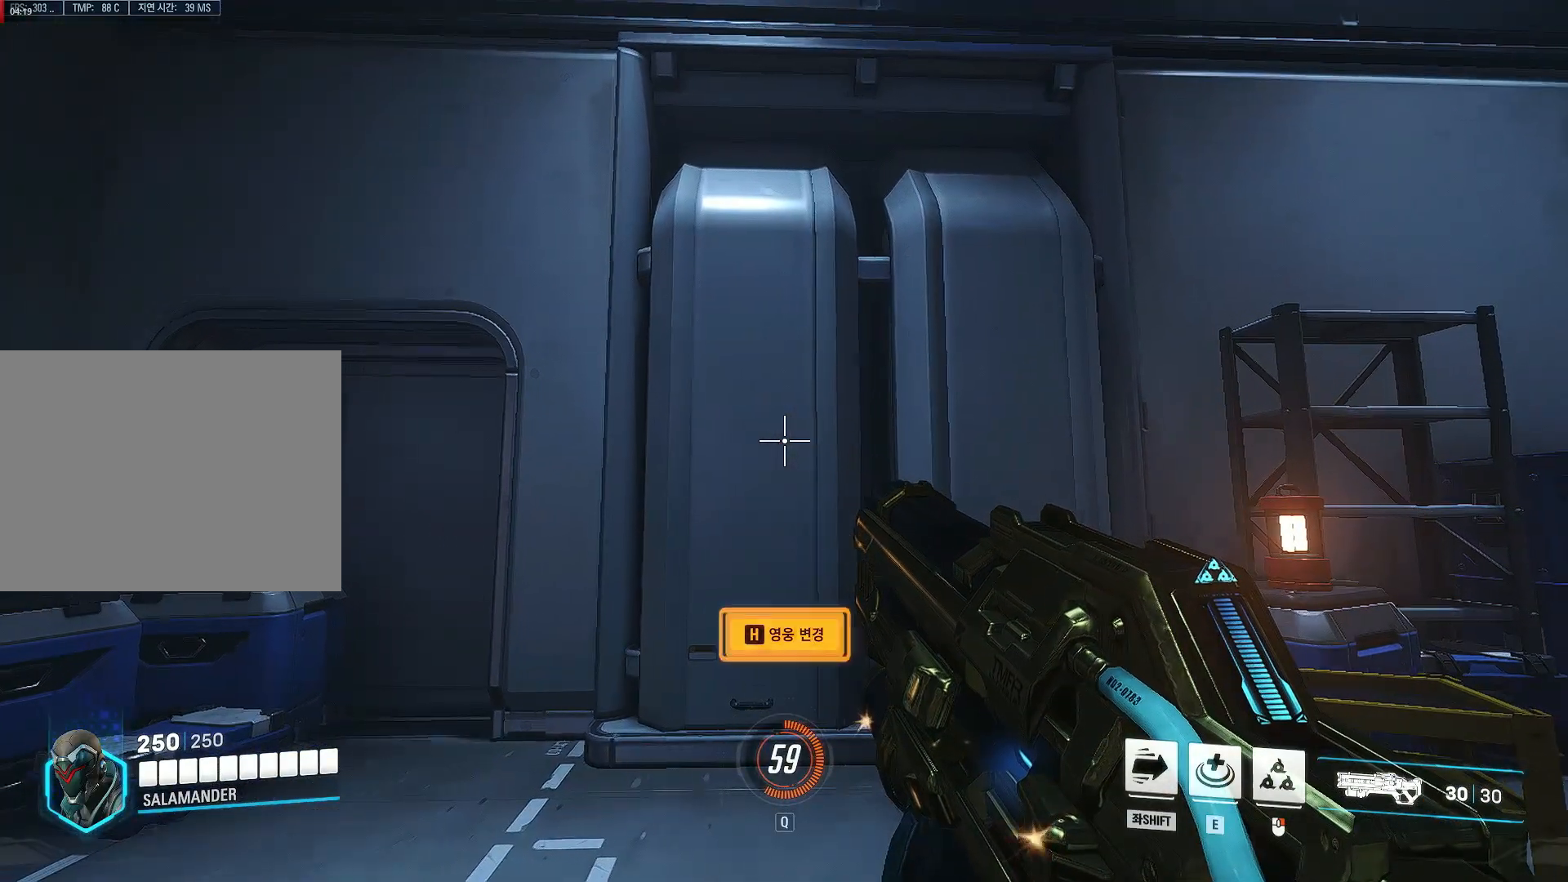
{"buttons": [], "left_stick": "center", "right_stick": "center", "events": [[367, "right_stick", "center"]]}
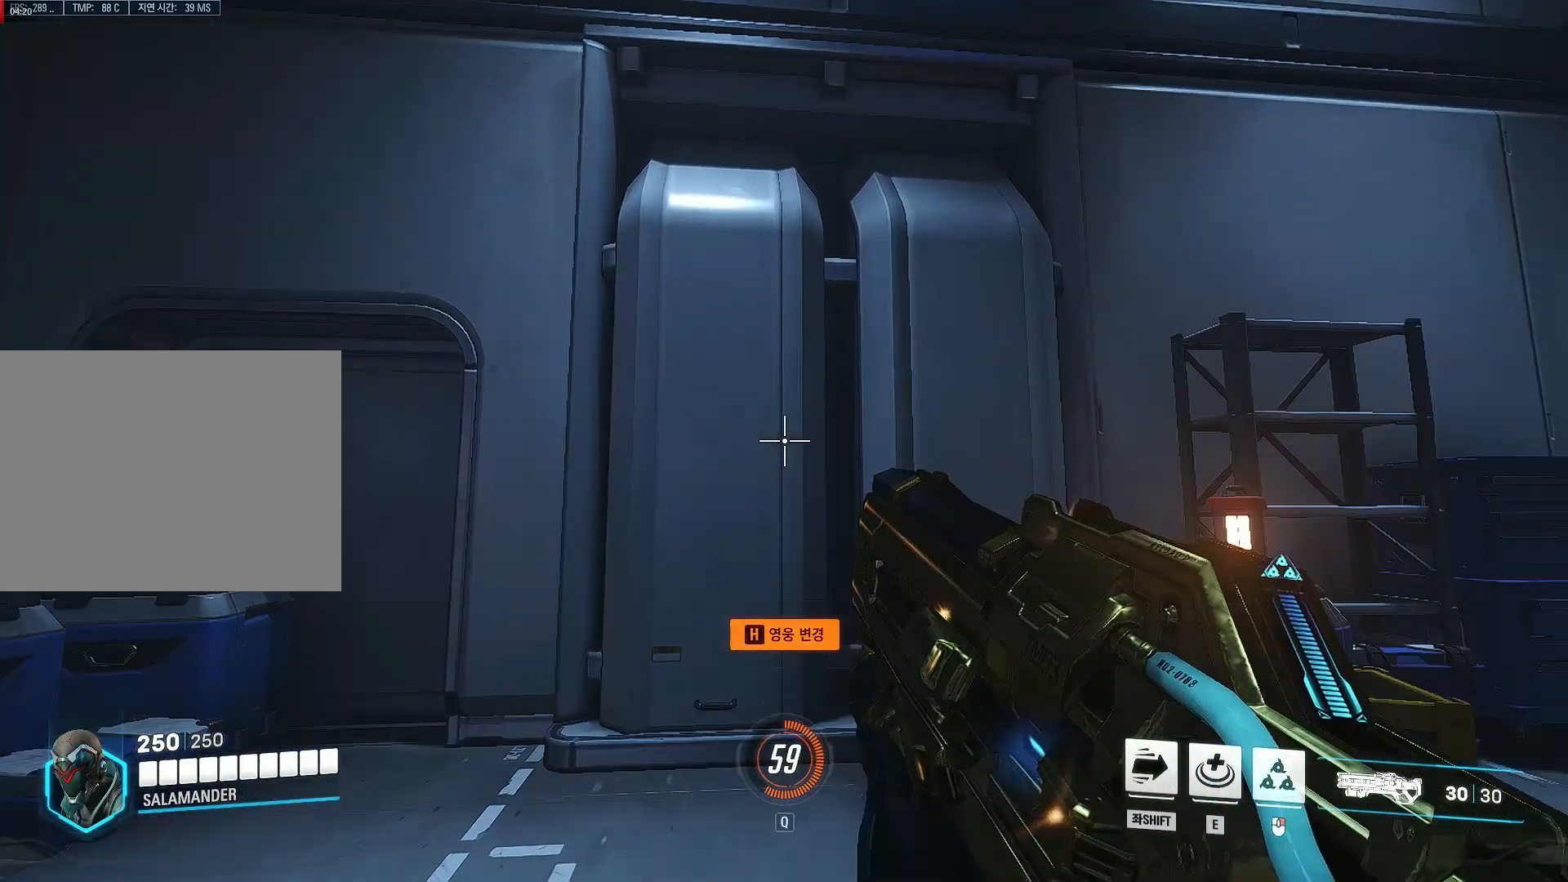
{"buttons": [], "left_stick": "center", "right_stick": "center", "events": []}
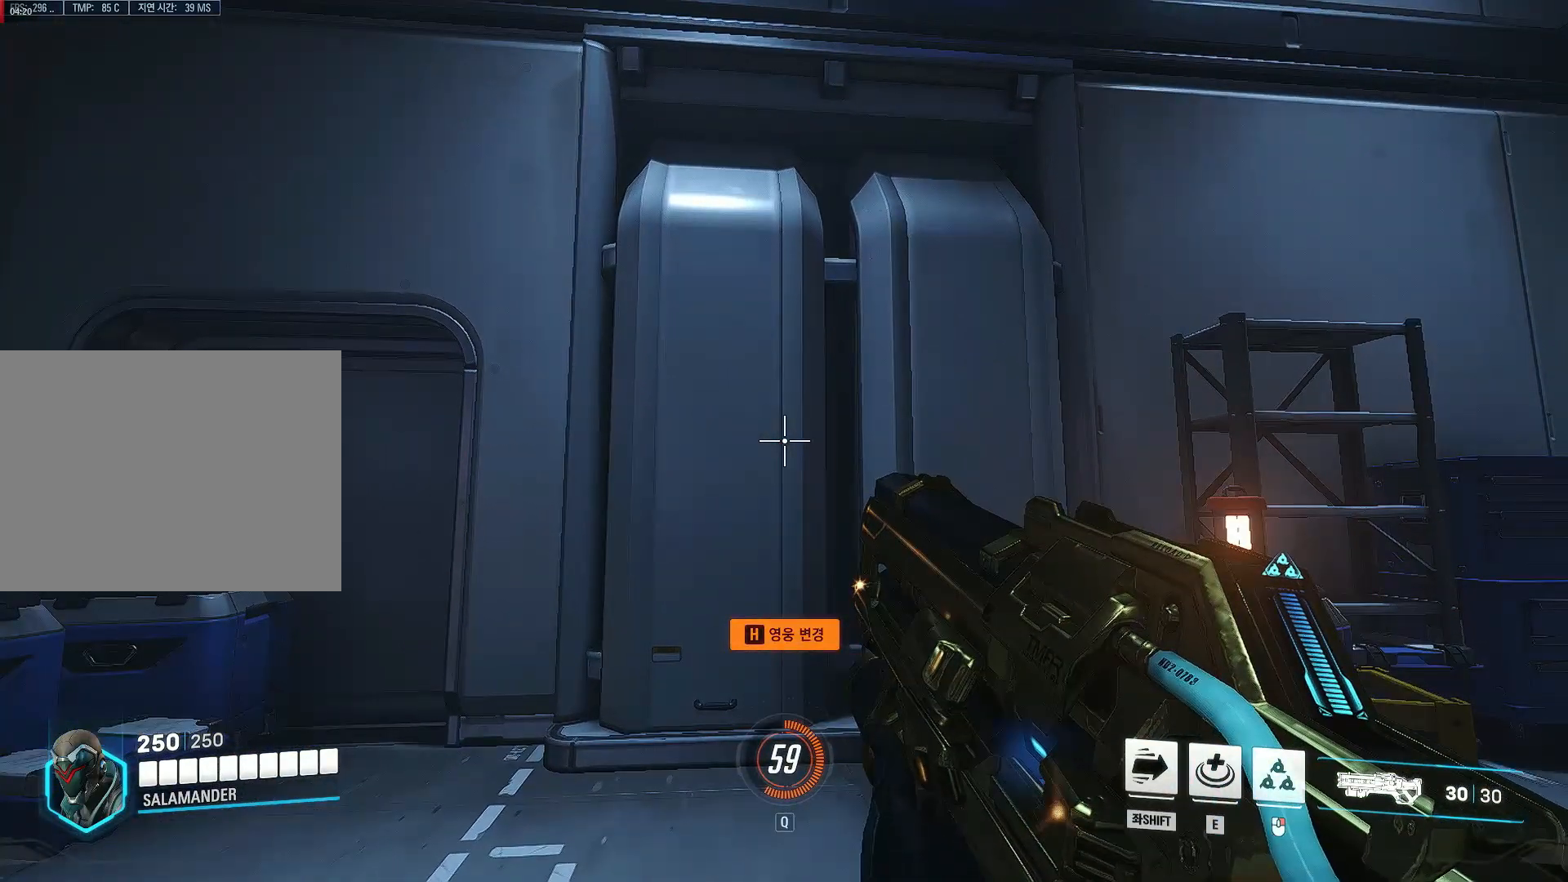
{"buttons": [], "left_stick": "center", "right_stick": "center", "events": []}
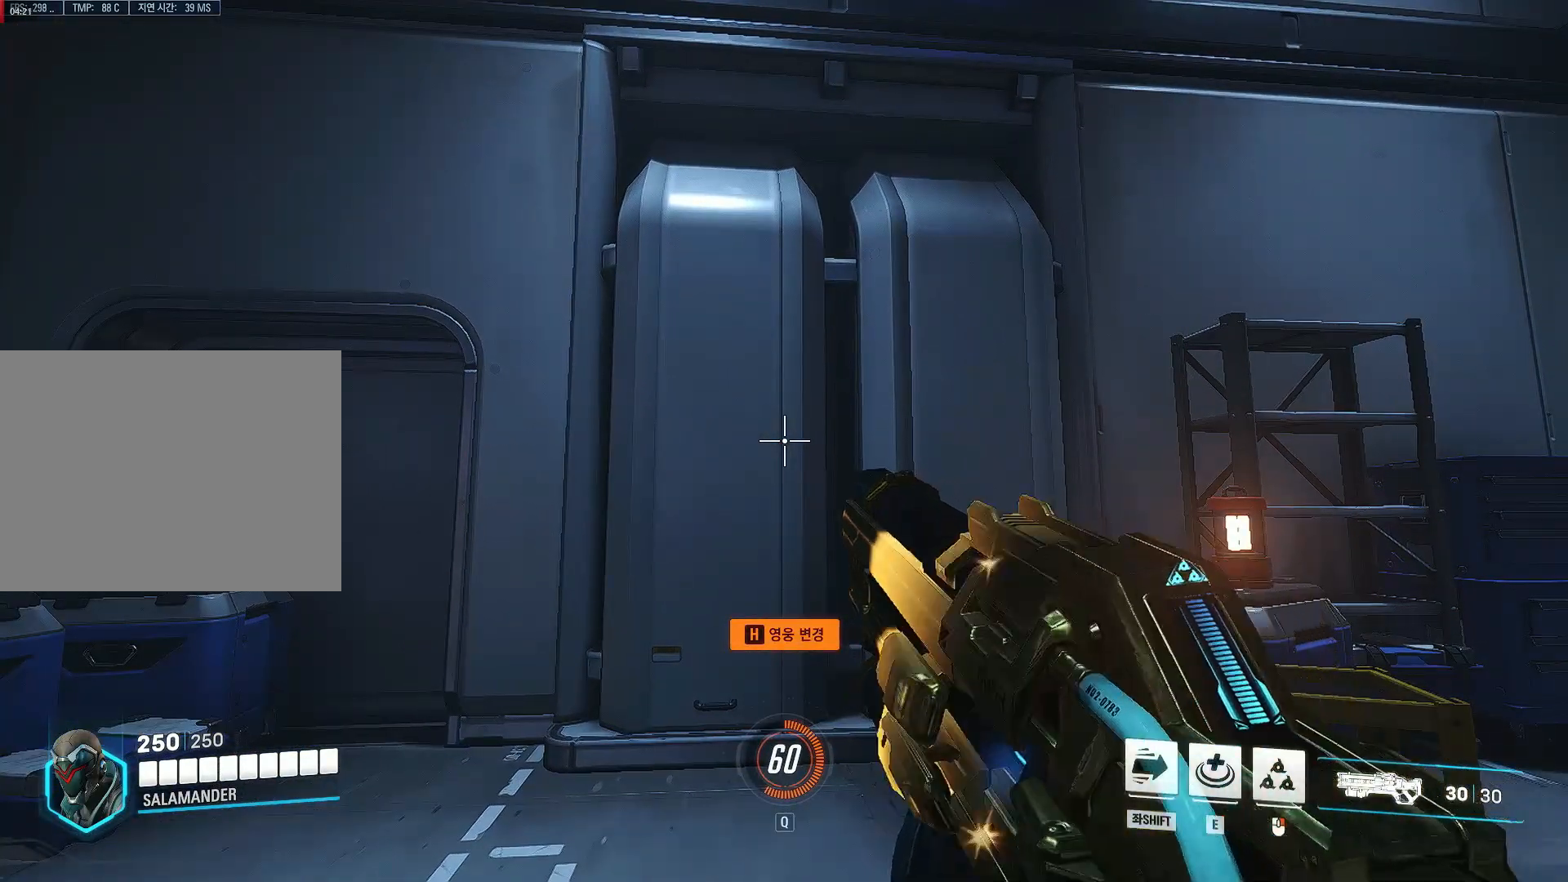
{"buttons": [], "left_stick": "center", "right_stick": "up", "events": [[83, "right_stick", "up"]]}
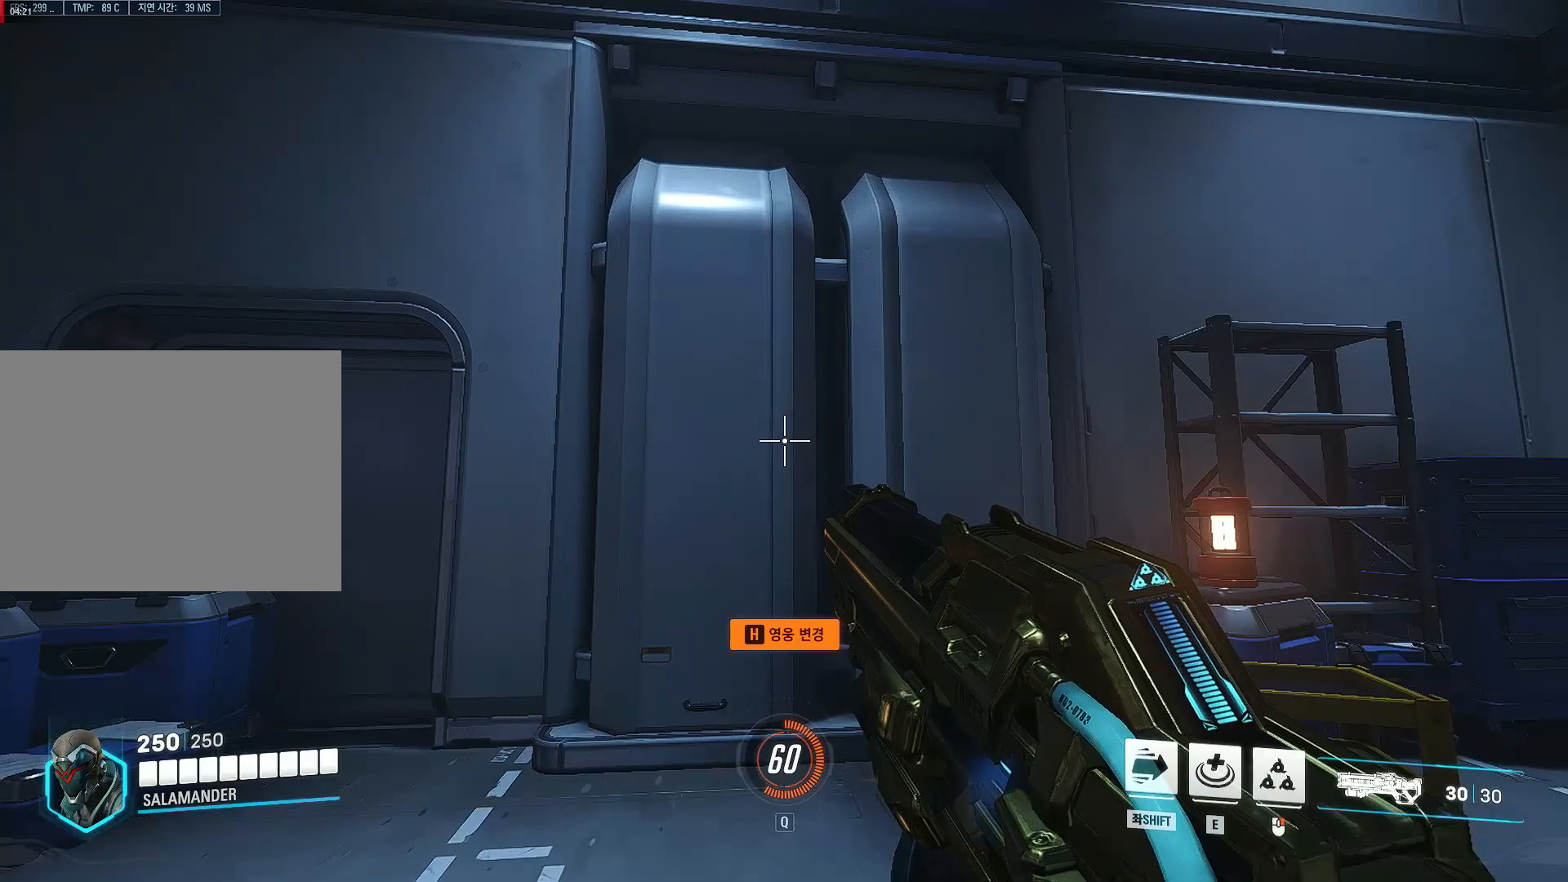
{"buttons": [], "left_stick": "center", "right_stick": "up", "events": []}
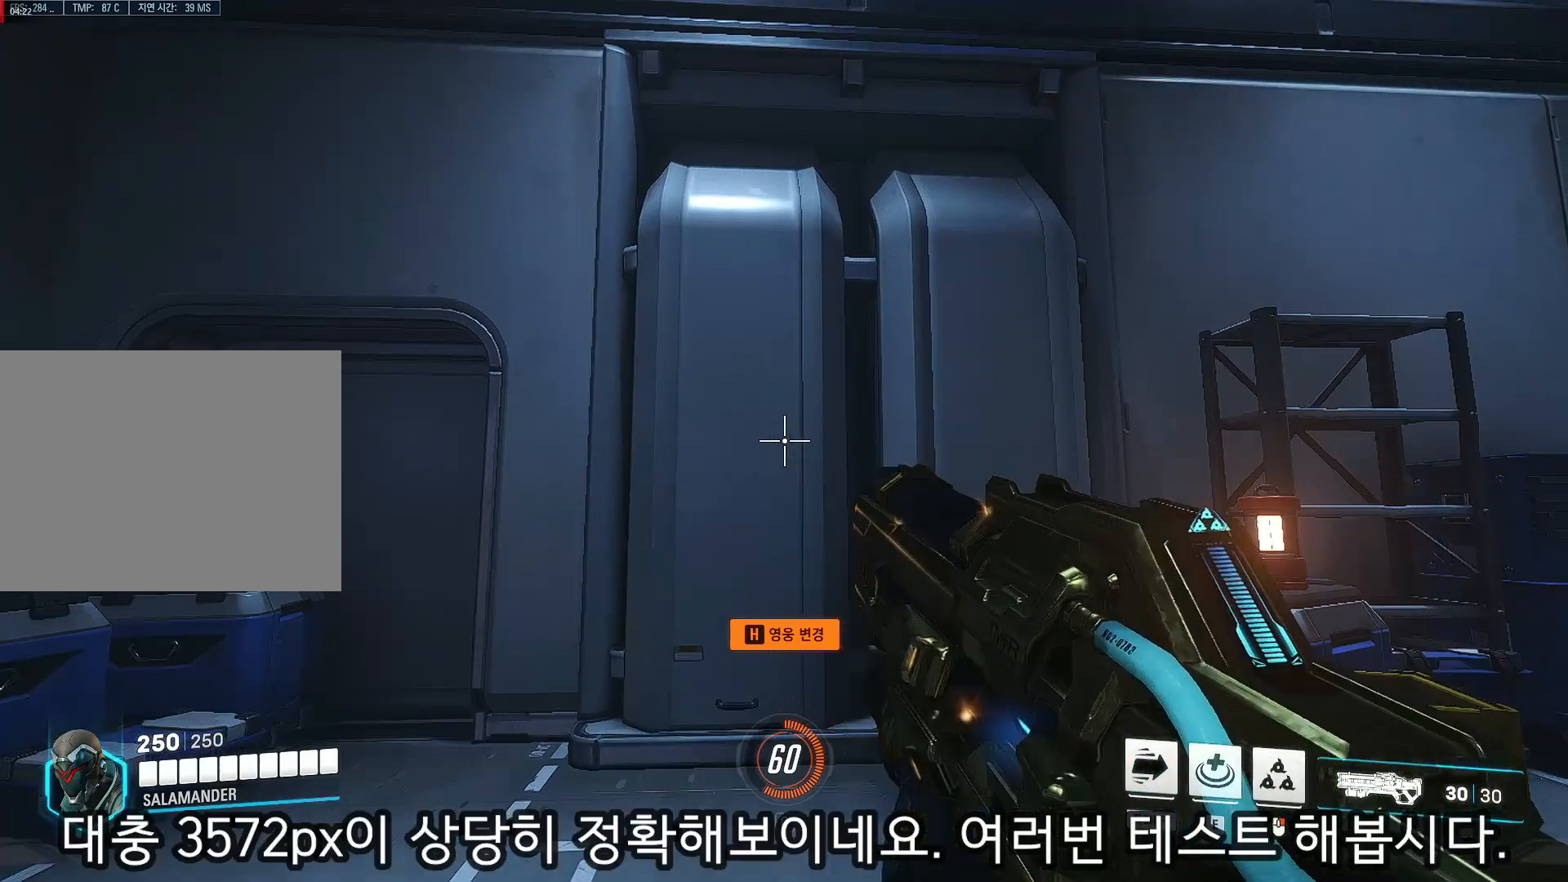
{"buttons": [], "left_stick": "center", "right_stick": "up", "events": []}
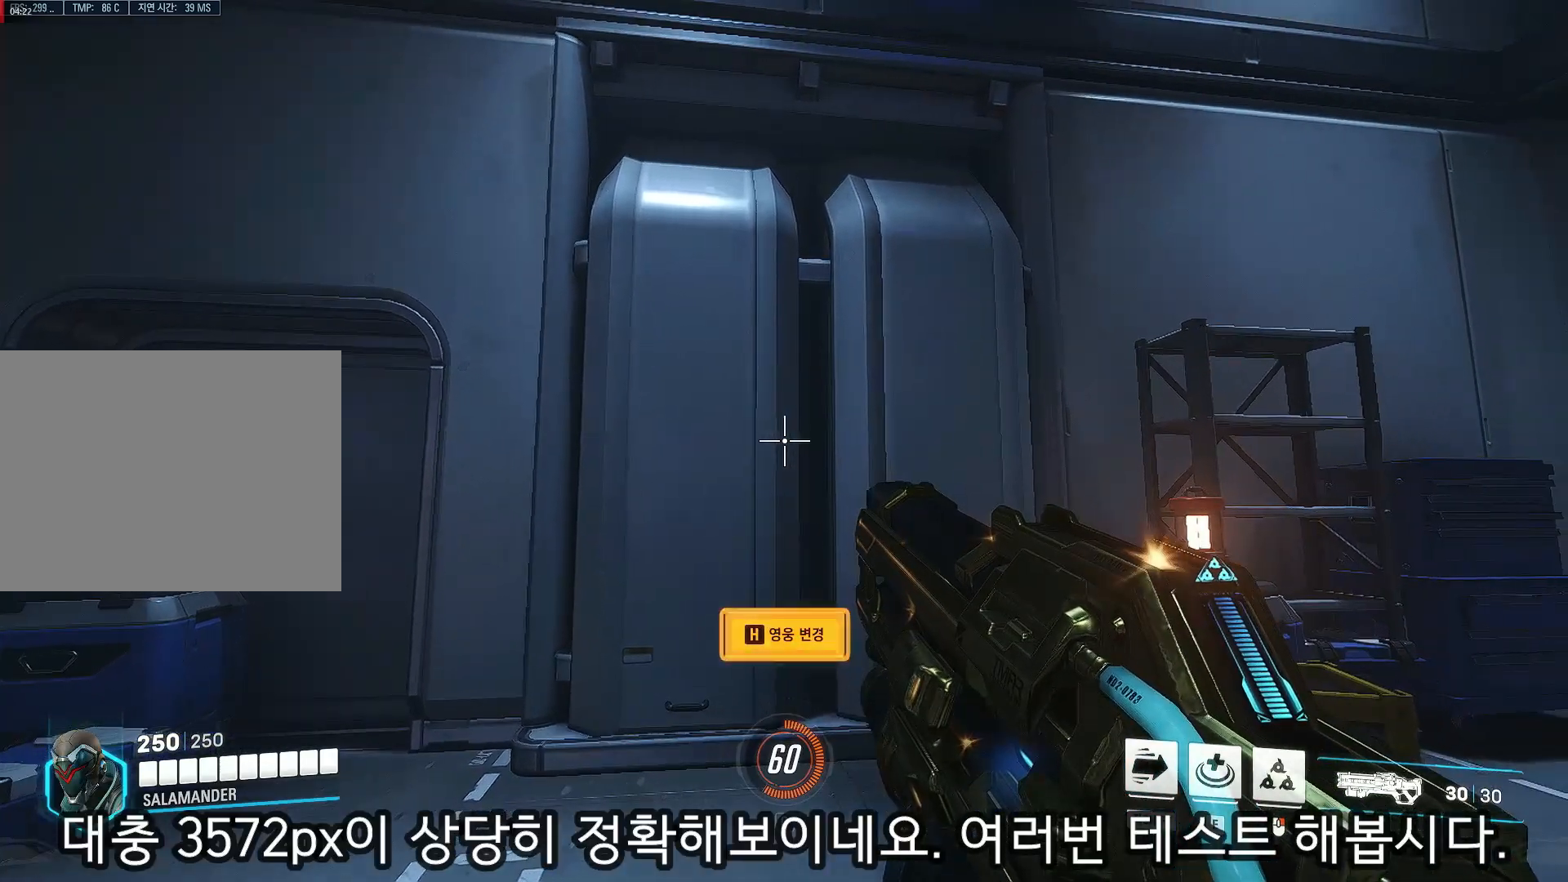
{"buttons": [], "left_stick": "center", "right_stick": "up", "events": []}
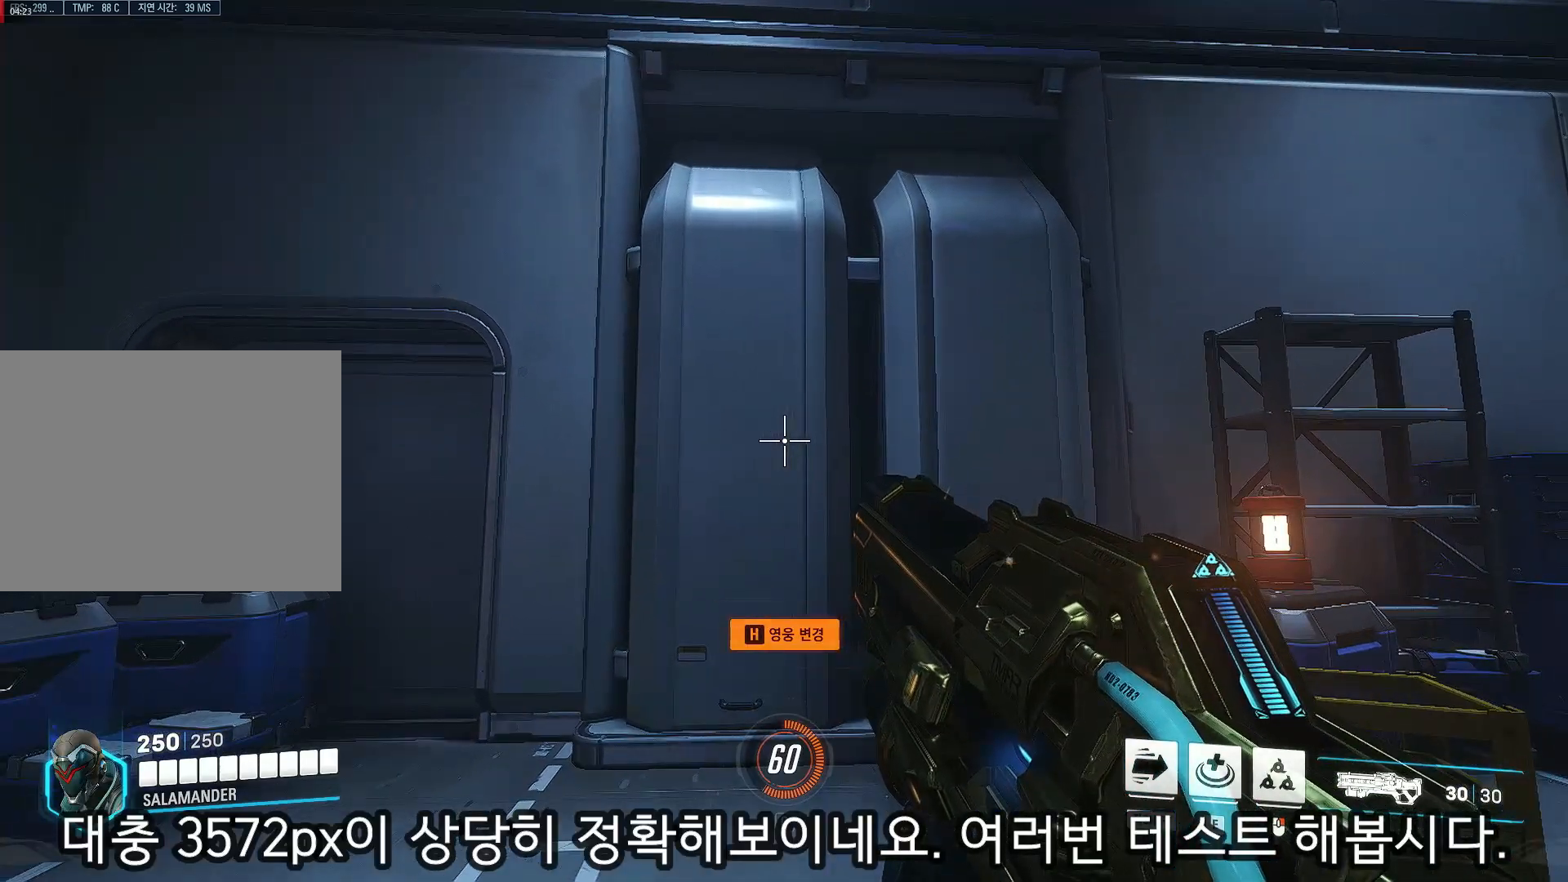
{"buttons": [], "left_stick": "center", "right_stick": "up", "events": []}
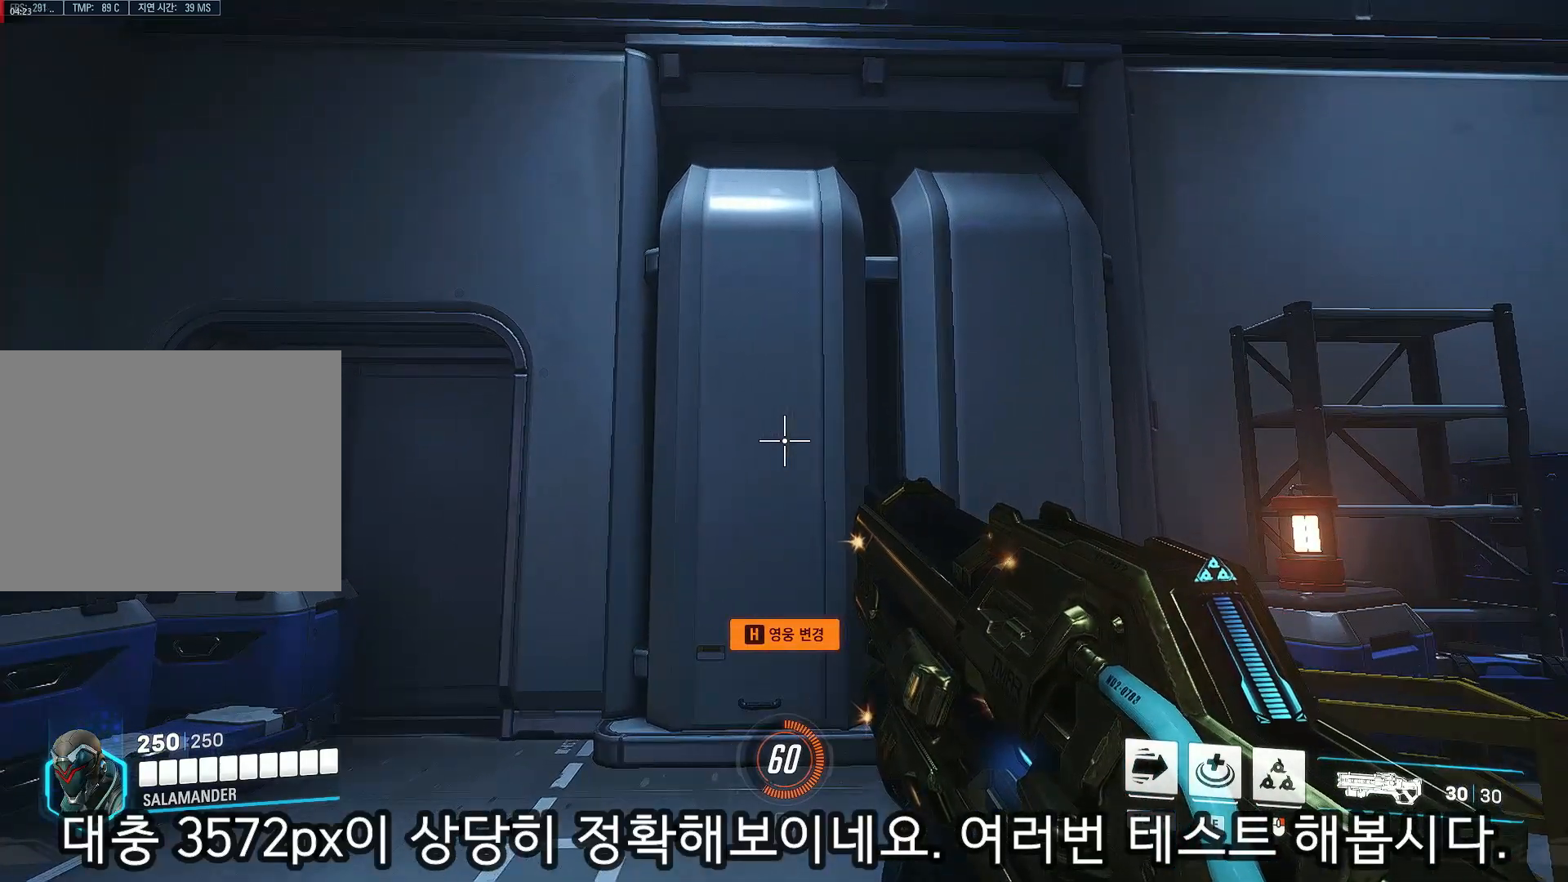
{"buttons": [], "left_stick": "center", "right_stick": "up", "events": []}
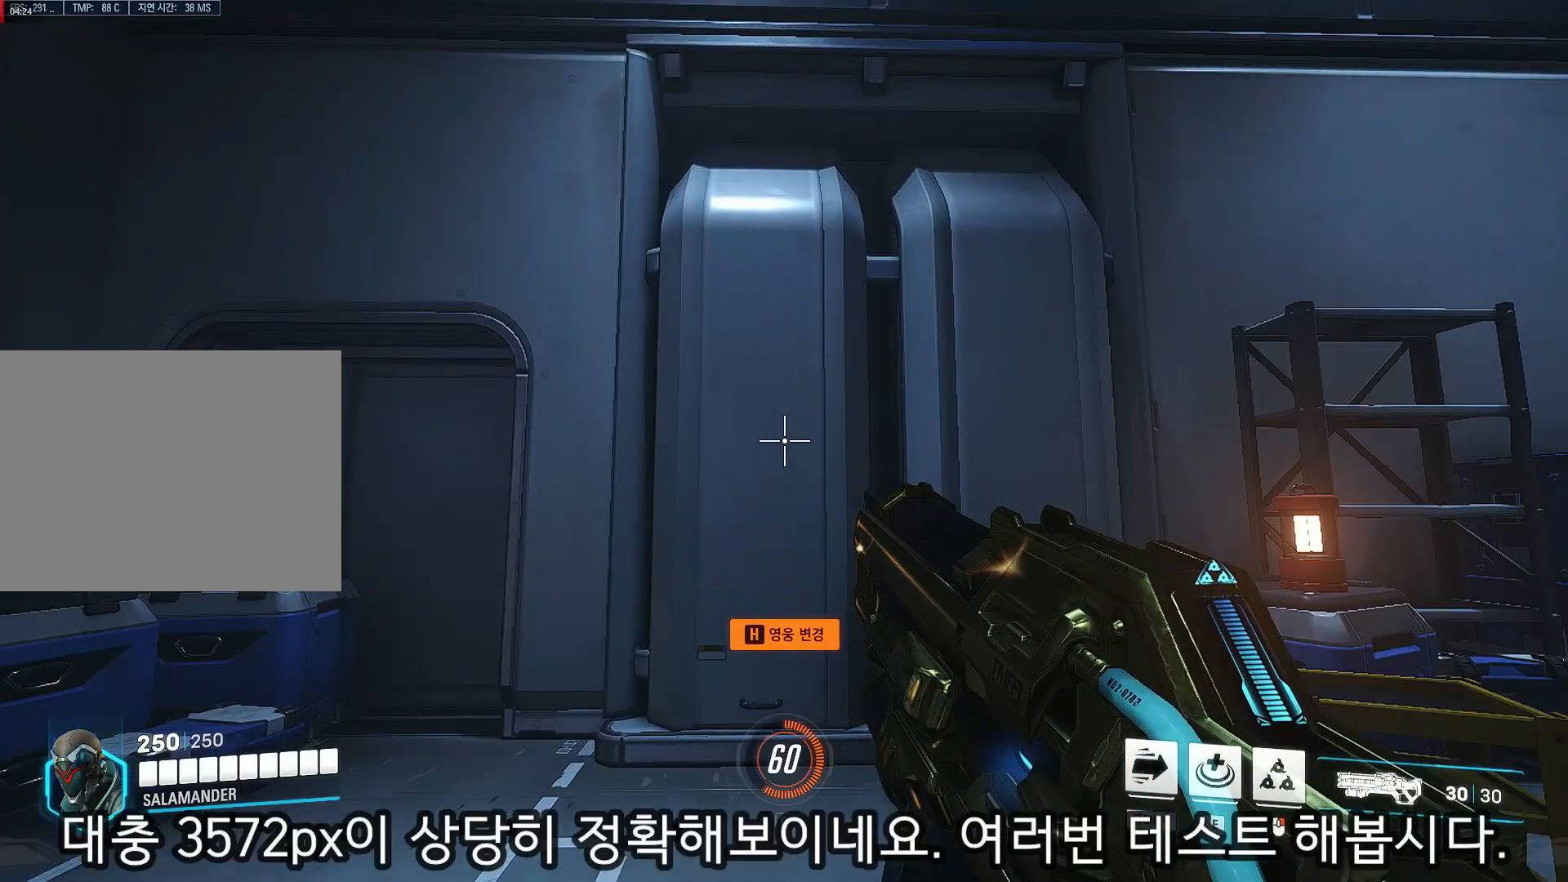
{"buttons": [], "left_stick": "center", "right_stick": "up", "events": []}
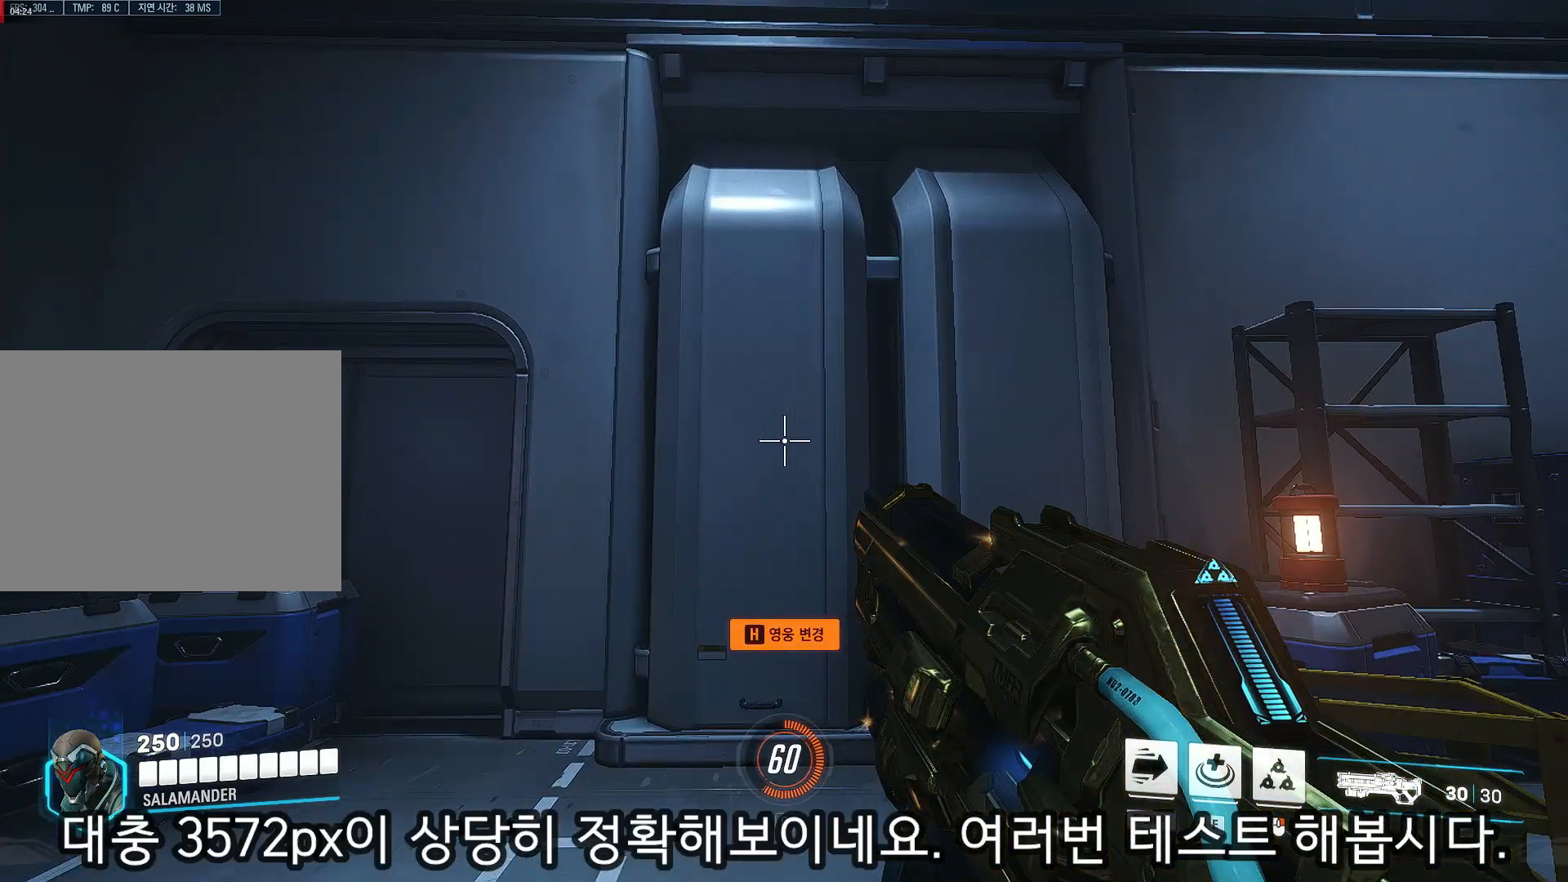
{"buttons": [], "left_stick": "center", "right_stick": "up", "events": []}
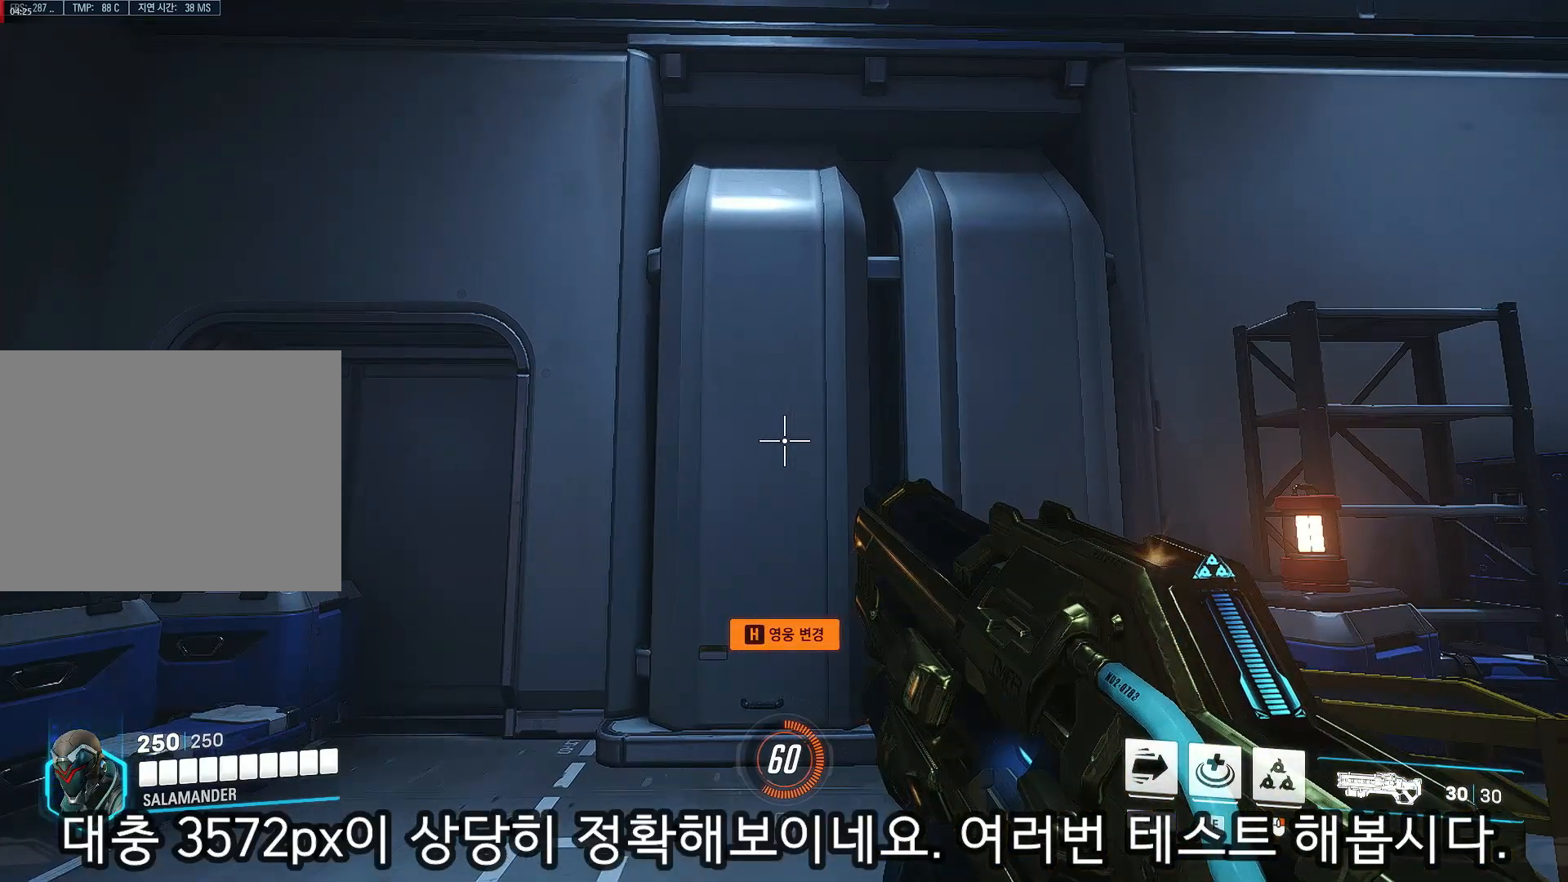
{"buttons": [], "left_stick": "center", "right_stick": "up-left", "events": [[433, "right_stick", "up-left"]]}
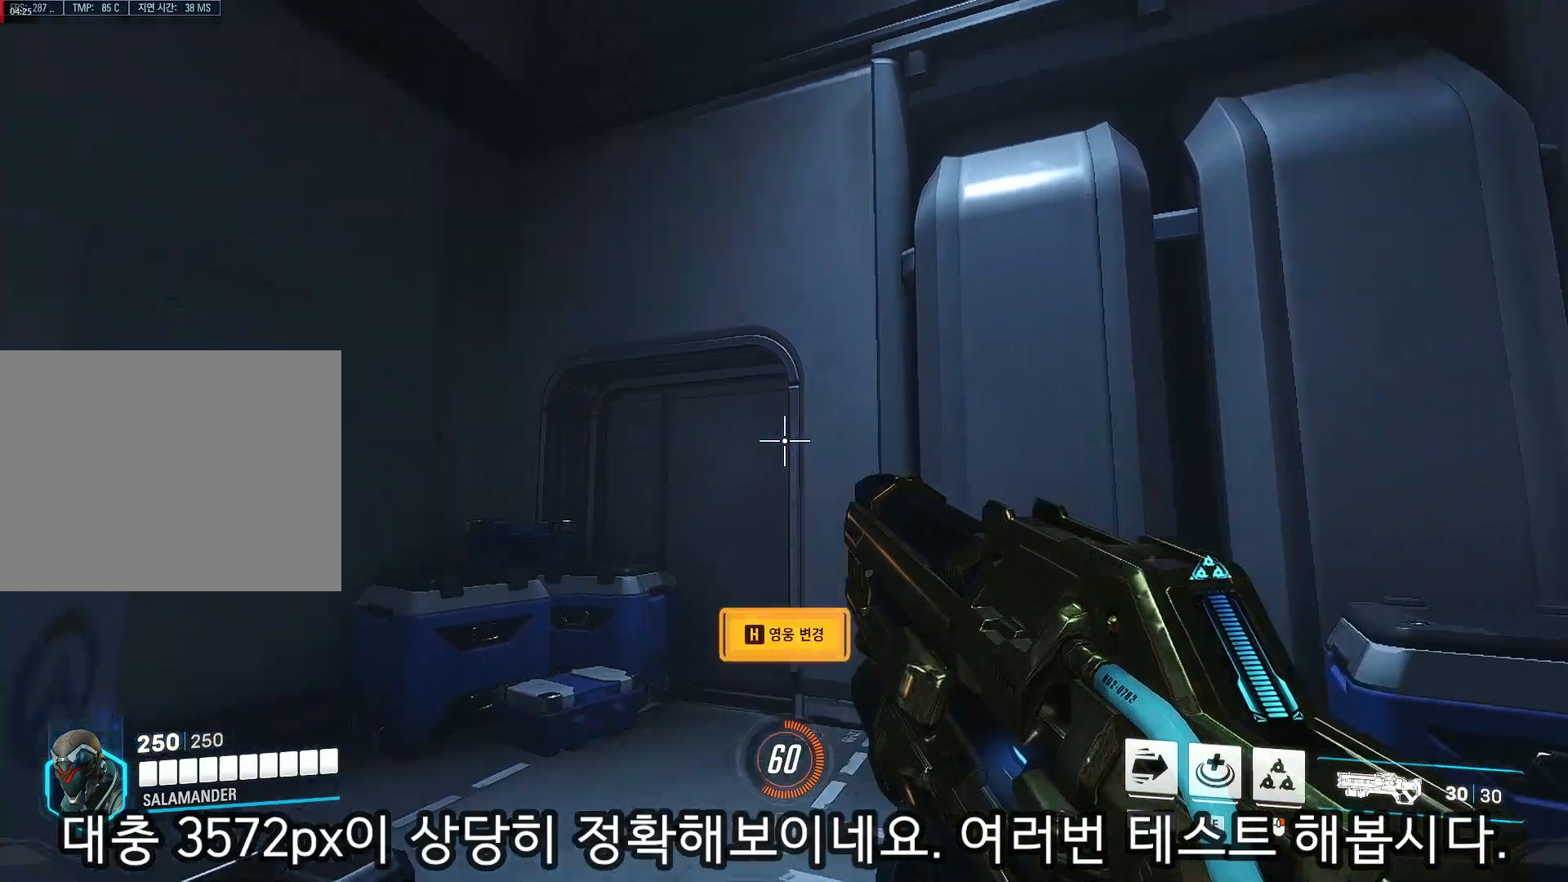
{"buttons": [], "left_stick": "center", "right_stick": "down-left", "events": [[150, "right_stick", "left"], [350, "right_stick", "down-left"]]}